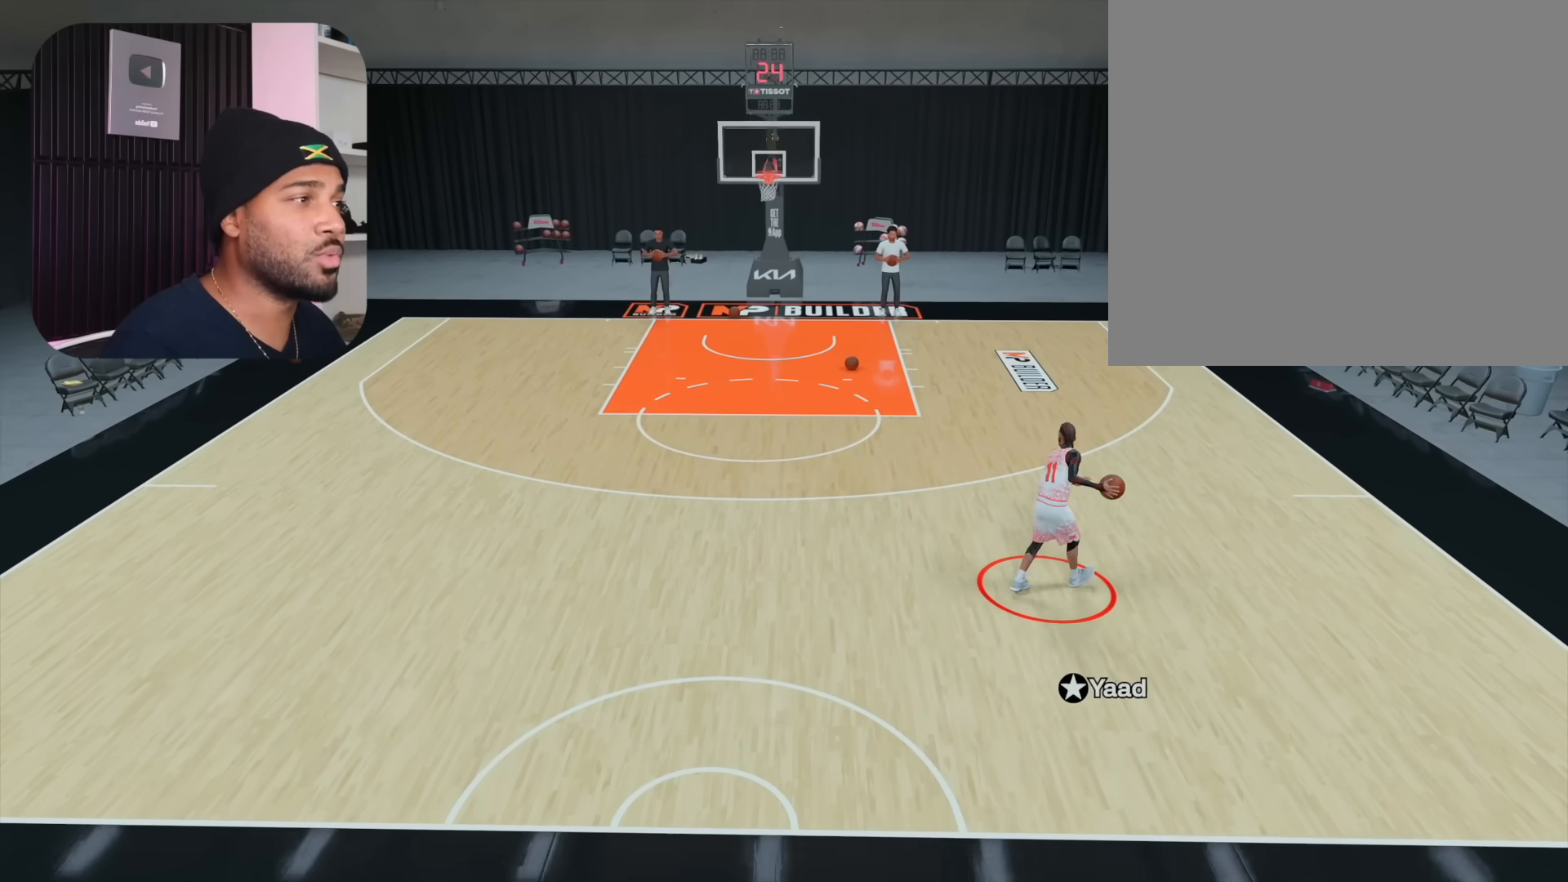
Gameplay with a controller (PlayStation layout); each line is a JSON object with the inputs held at the frame after it. "events" lists button and stick changes between this image and that frame as [ms after this image, input, new state], when the widget could be followed in between. Not read: L1 R1.
{"buttons": [], "left_stick": "center", "right_stick": "center", "events": [[333, "right_stick", "up-left"], [433, "right_stick", "center"]]}
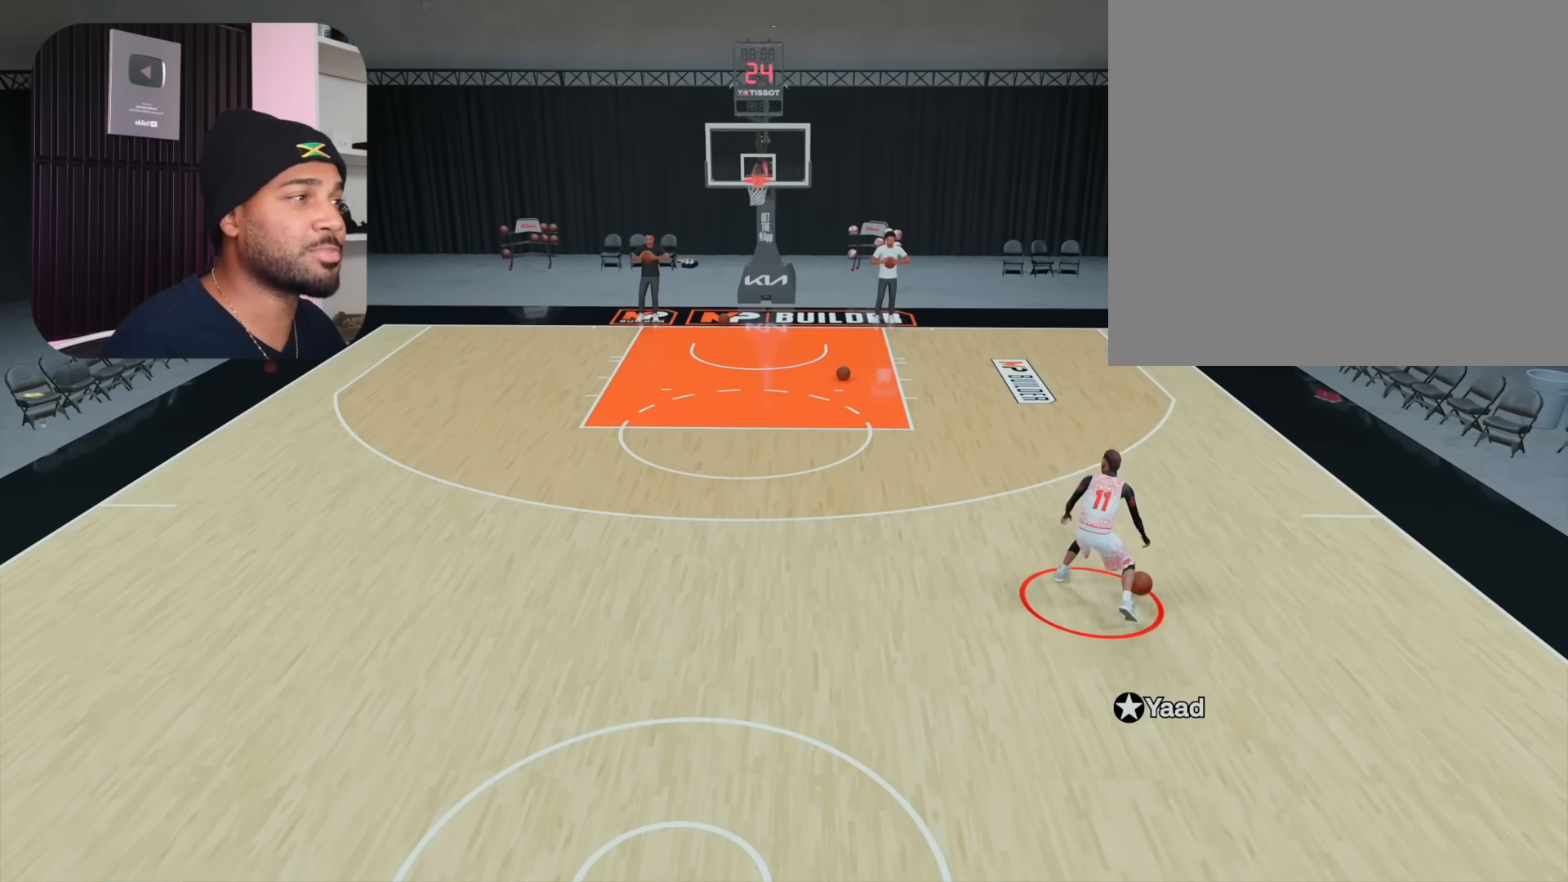
{"buttons": ["R2"], "left_stick": "left", "right_stick": "center", "events": [[133, "R2", "down"], [167, "left_stick", "up-left"], [283, "left_stick", "left"]]}
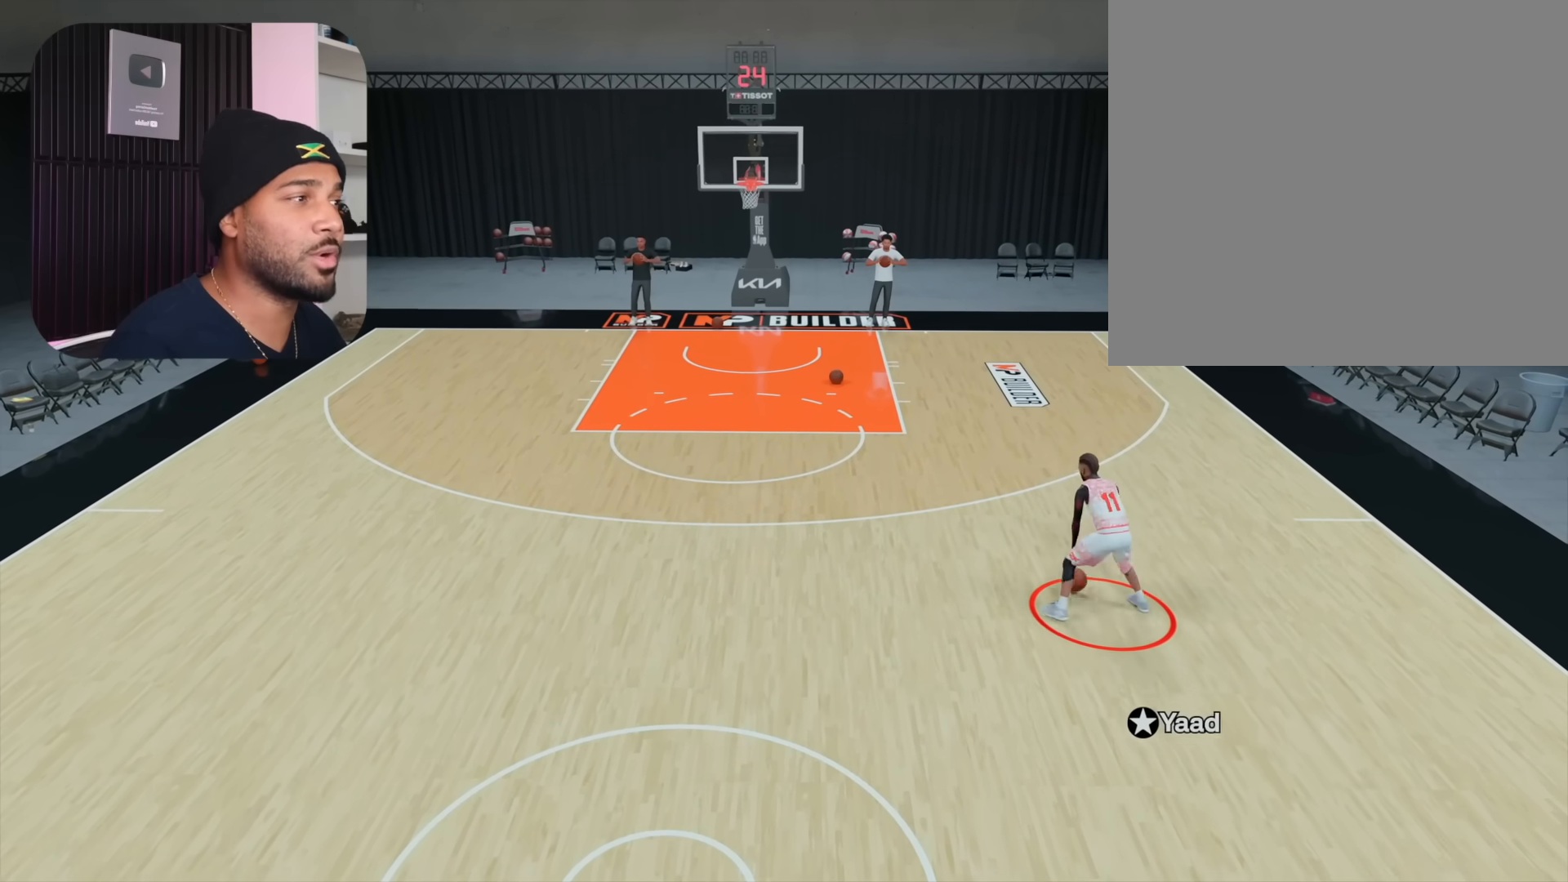
{"buttons": ["L2", "R2"], "left_stick": "center", "right_stick": "center", "events": [[317, "L2", "down"], [333, "left_stick", "center"]]}
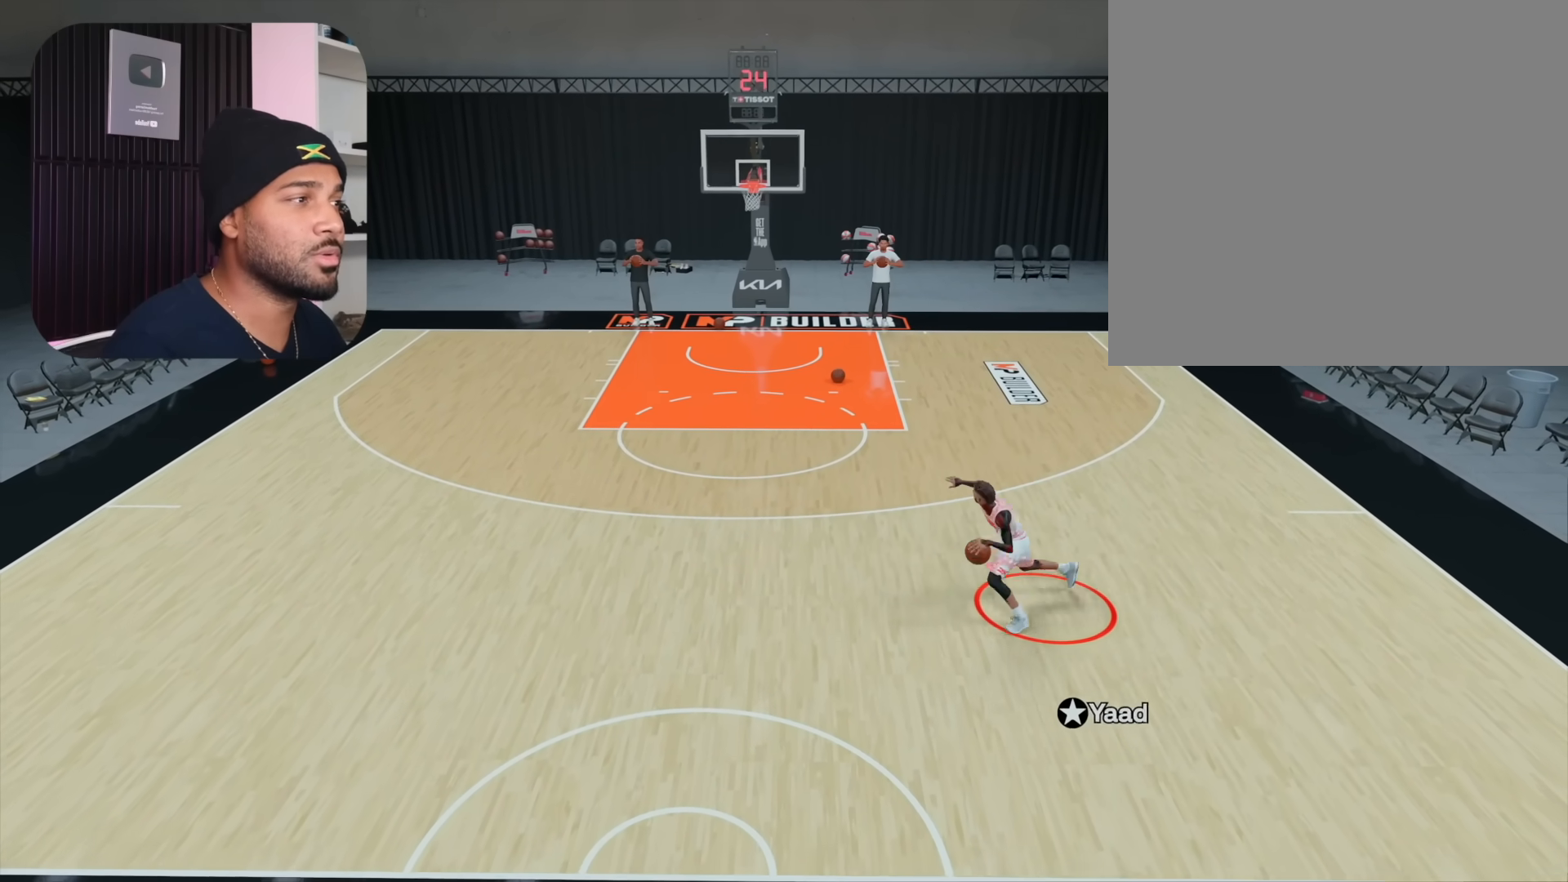
{"buttons": ["L2", "R2"], "left_stick": "center", "right_stick": "center", "events": []}
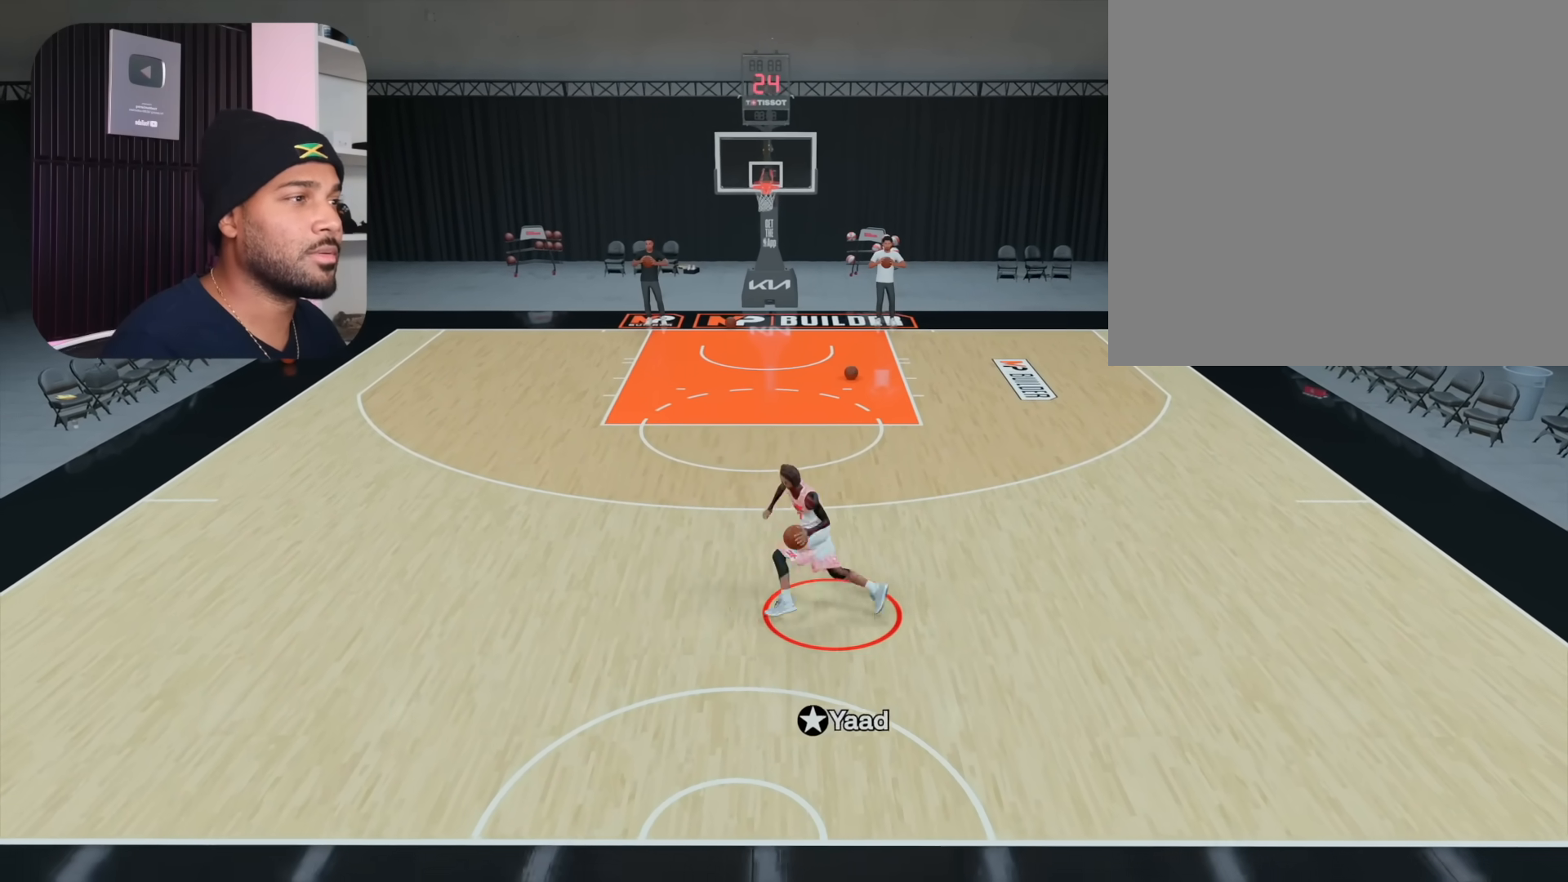
{"buttons": [], "left_stick": "center", "right_stick": "center", "events": [[17, "L2", "up"], [83, "R2", "up"]]}
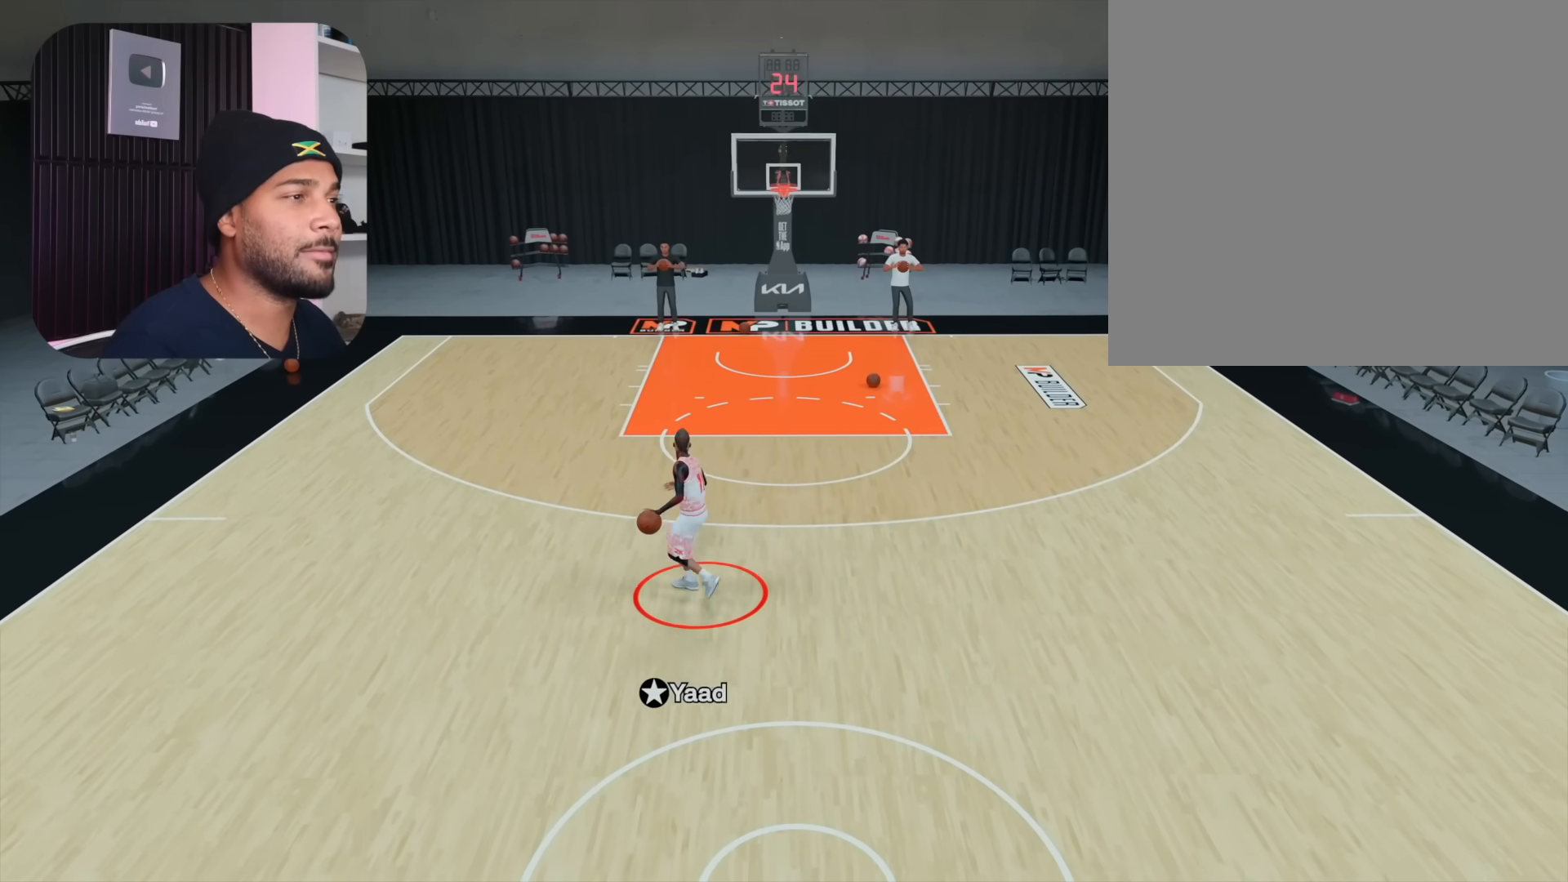
{"buttons": [], "left_stick": "down", "right_stick": "center", "events": [[500, "left_stick", "down"]]}
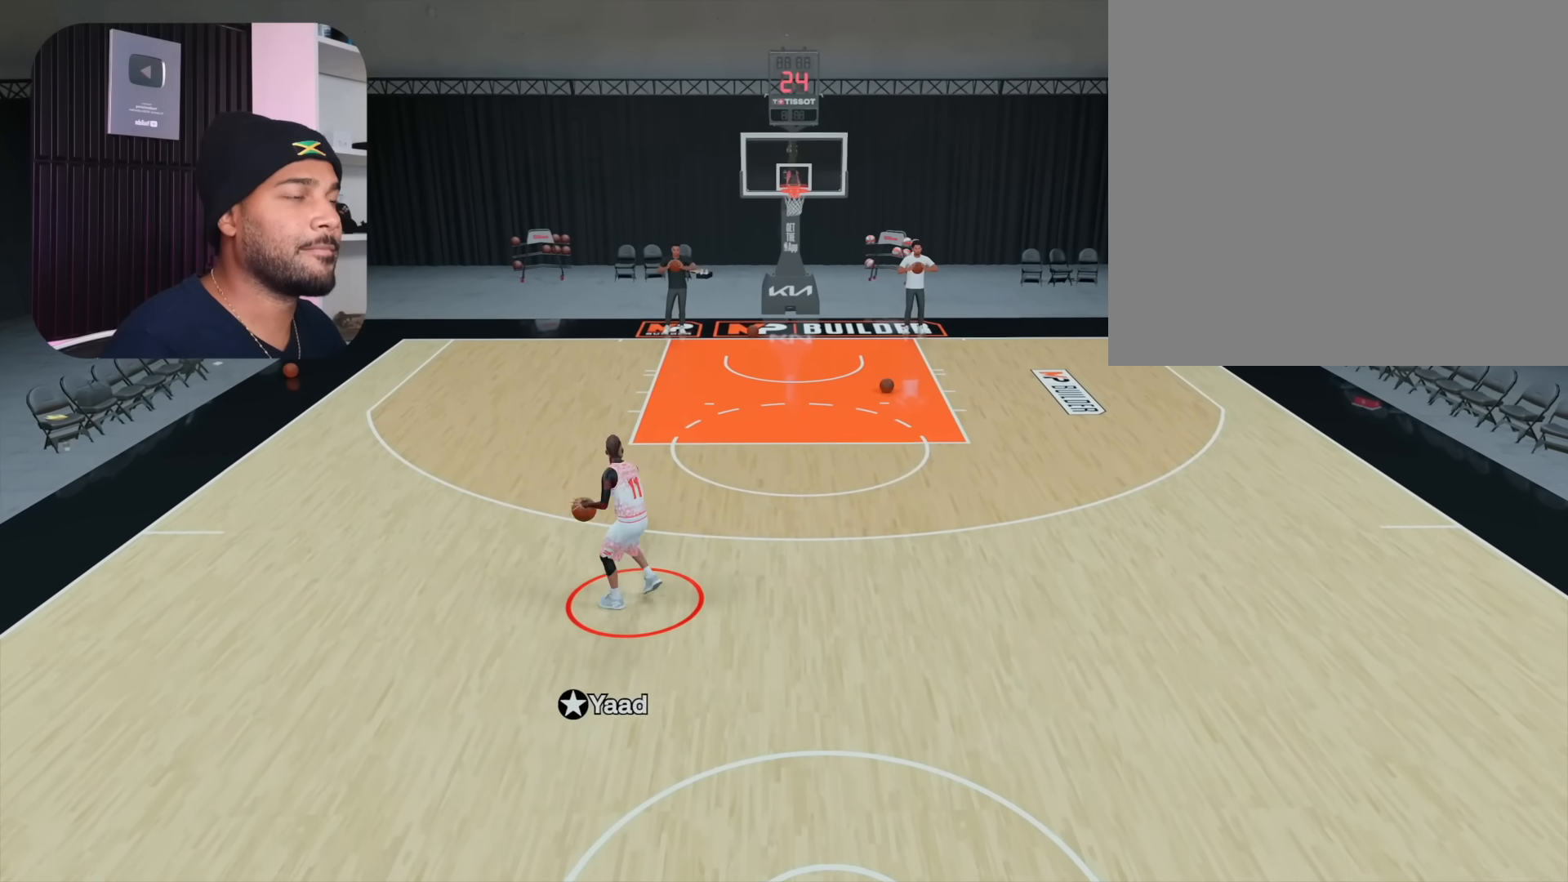
{"buttons": [], "left_stick": "down", "right_stick": "center", "events": []}
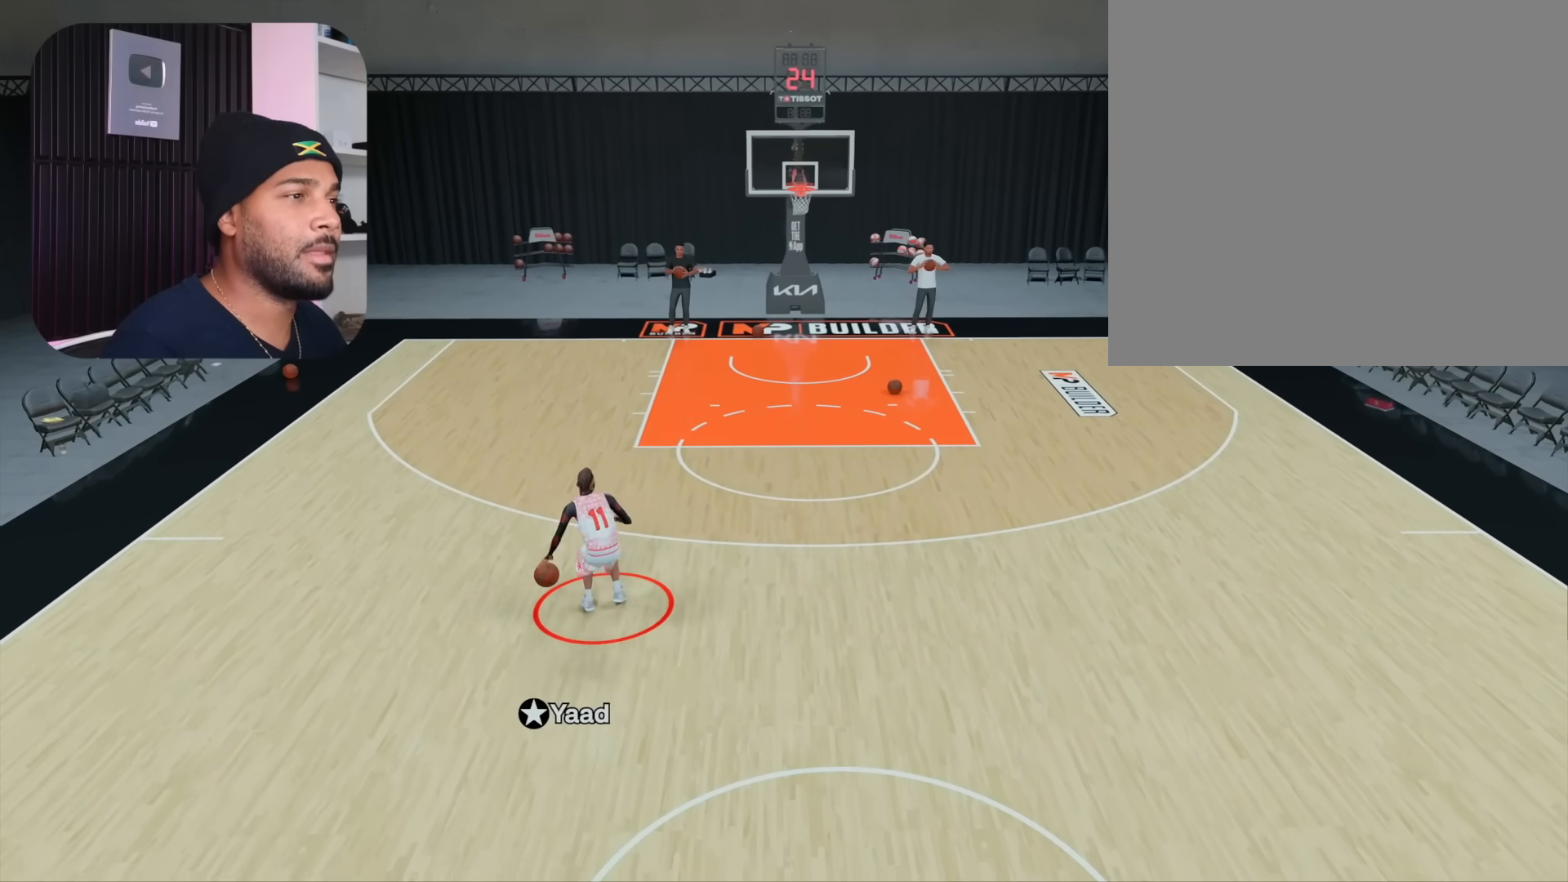
{"buttons": [], "left_stick": "center", "right_stick": "center", "events": [[33, "left_stick", "center"]]}
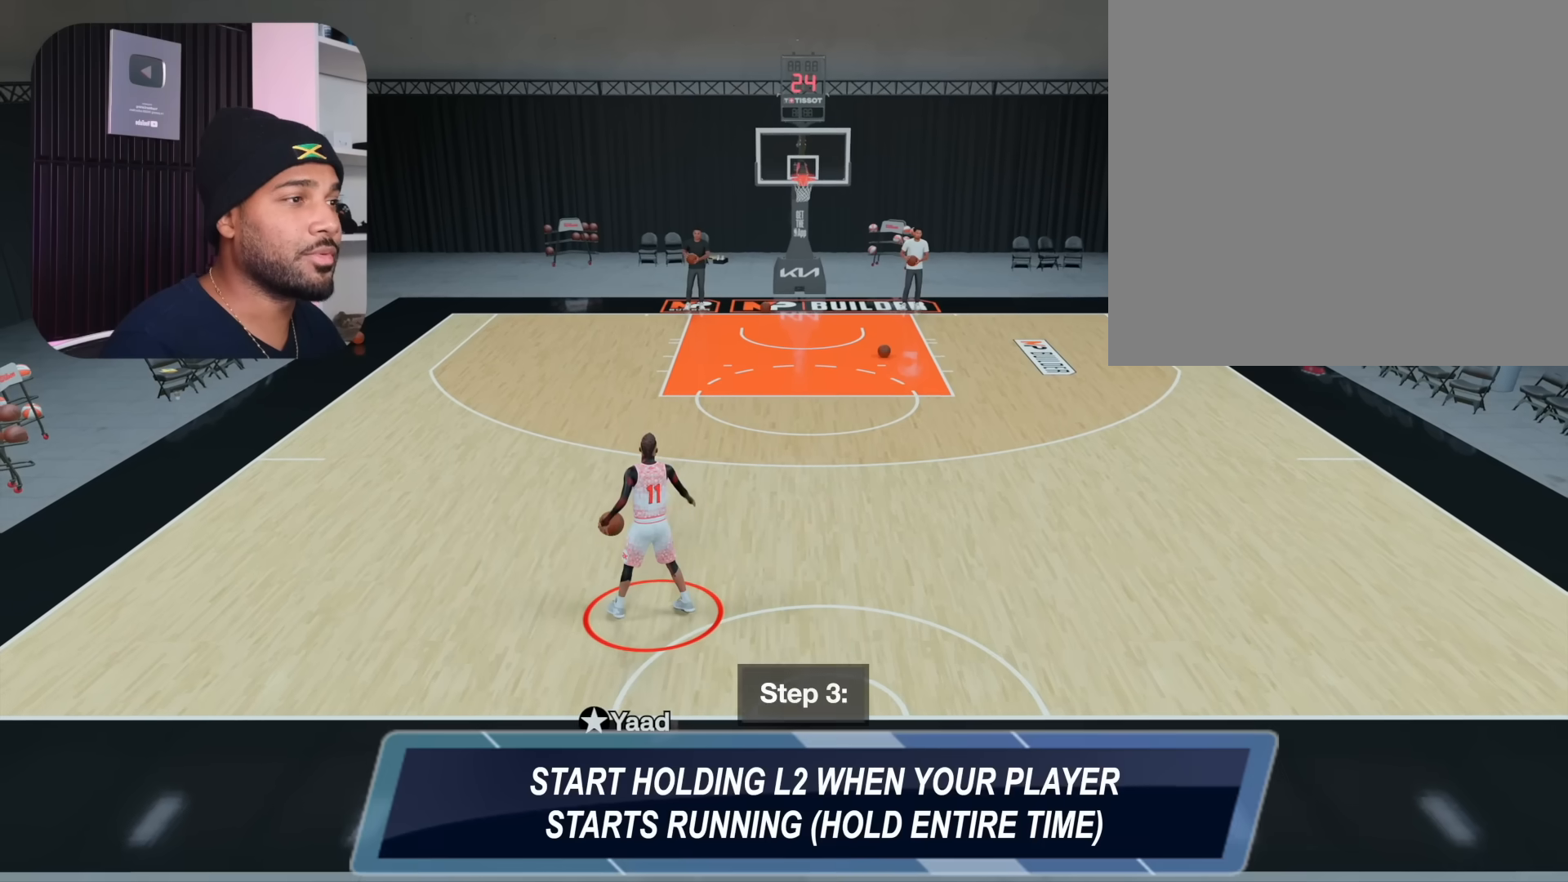
{"buttons": [], "left_stick": "center", "right_stick": "up-right", "events": [[67, "right_stick", "up-right"]]}
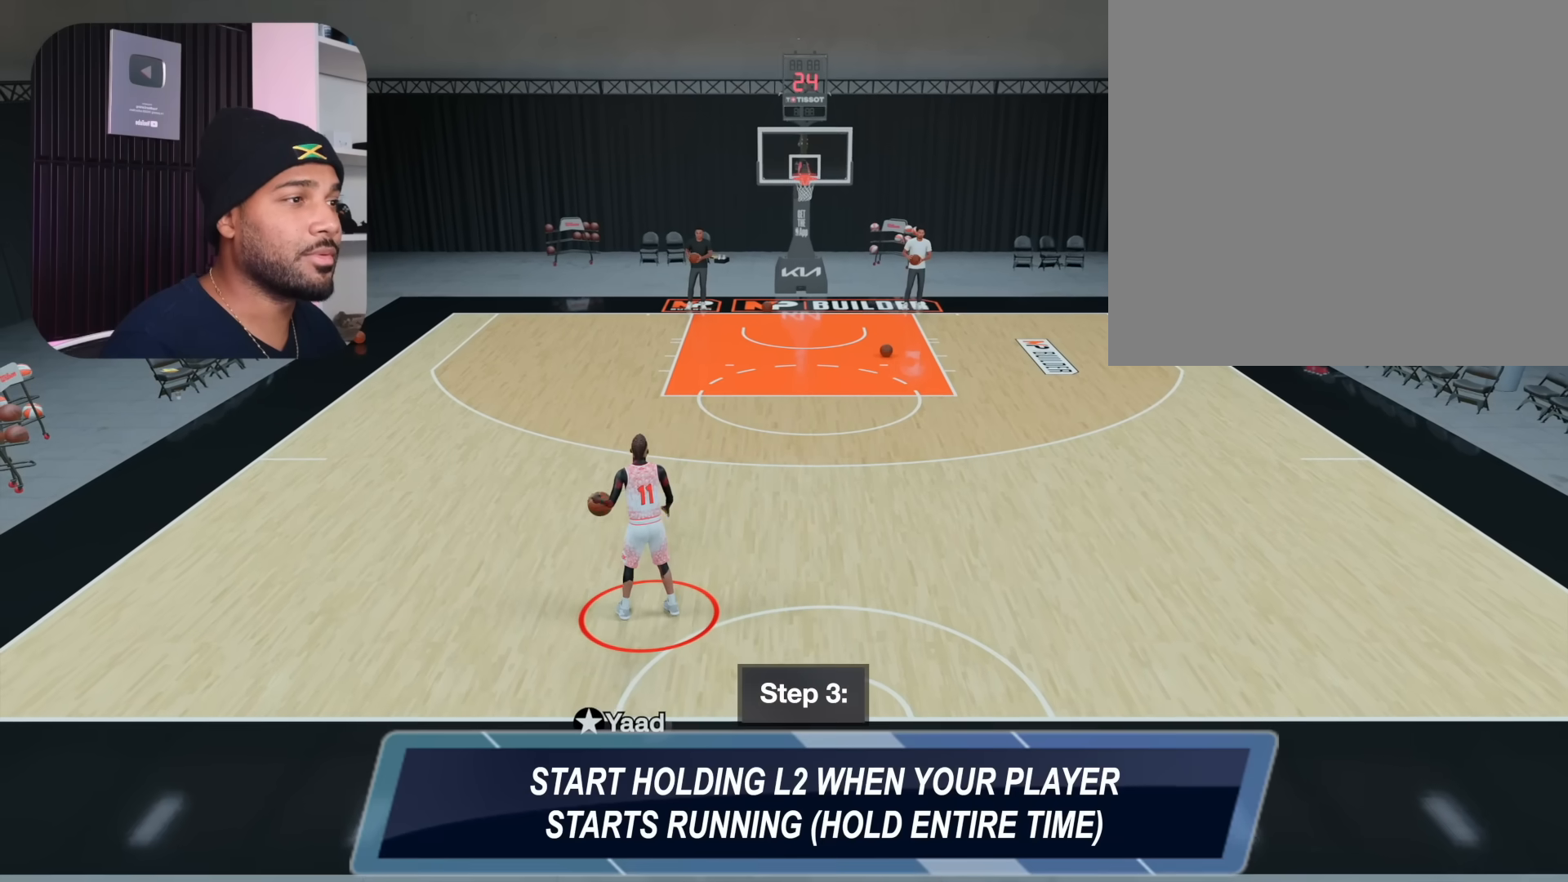
{"buttons": [], "left_stick": "center", "right_stick": "center", "events": [[33, "right_stick", "center"]]}
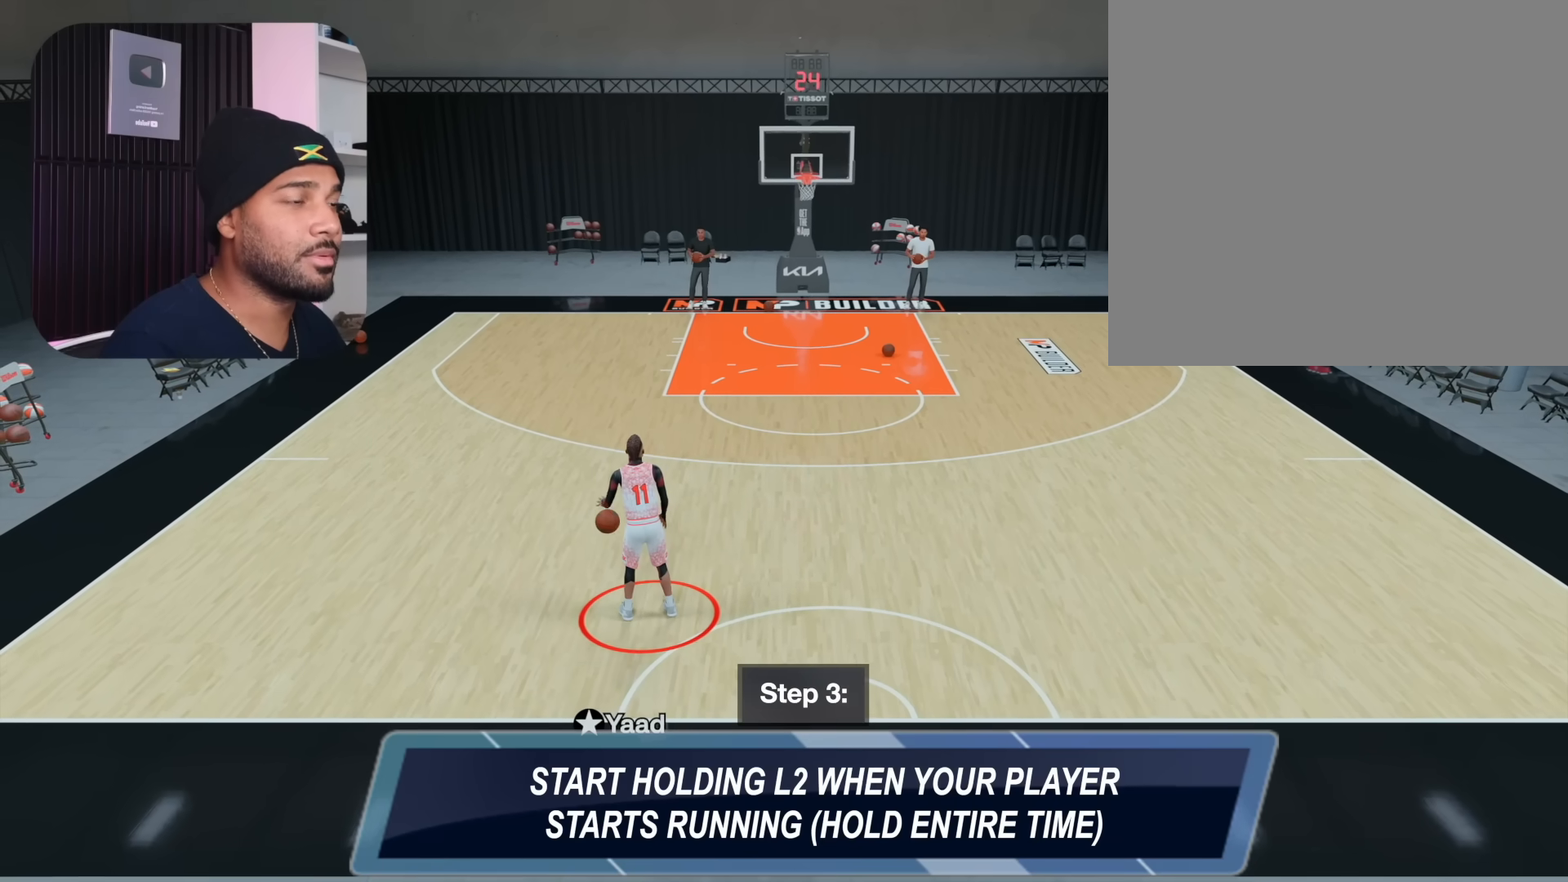
{"buttons": ["R2"], "left_stick": "up-right", "right_stick": "center", "events": [[200, "R2", "down"], [333, "left_stick", "up-right"]]}
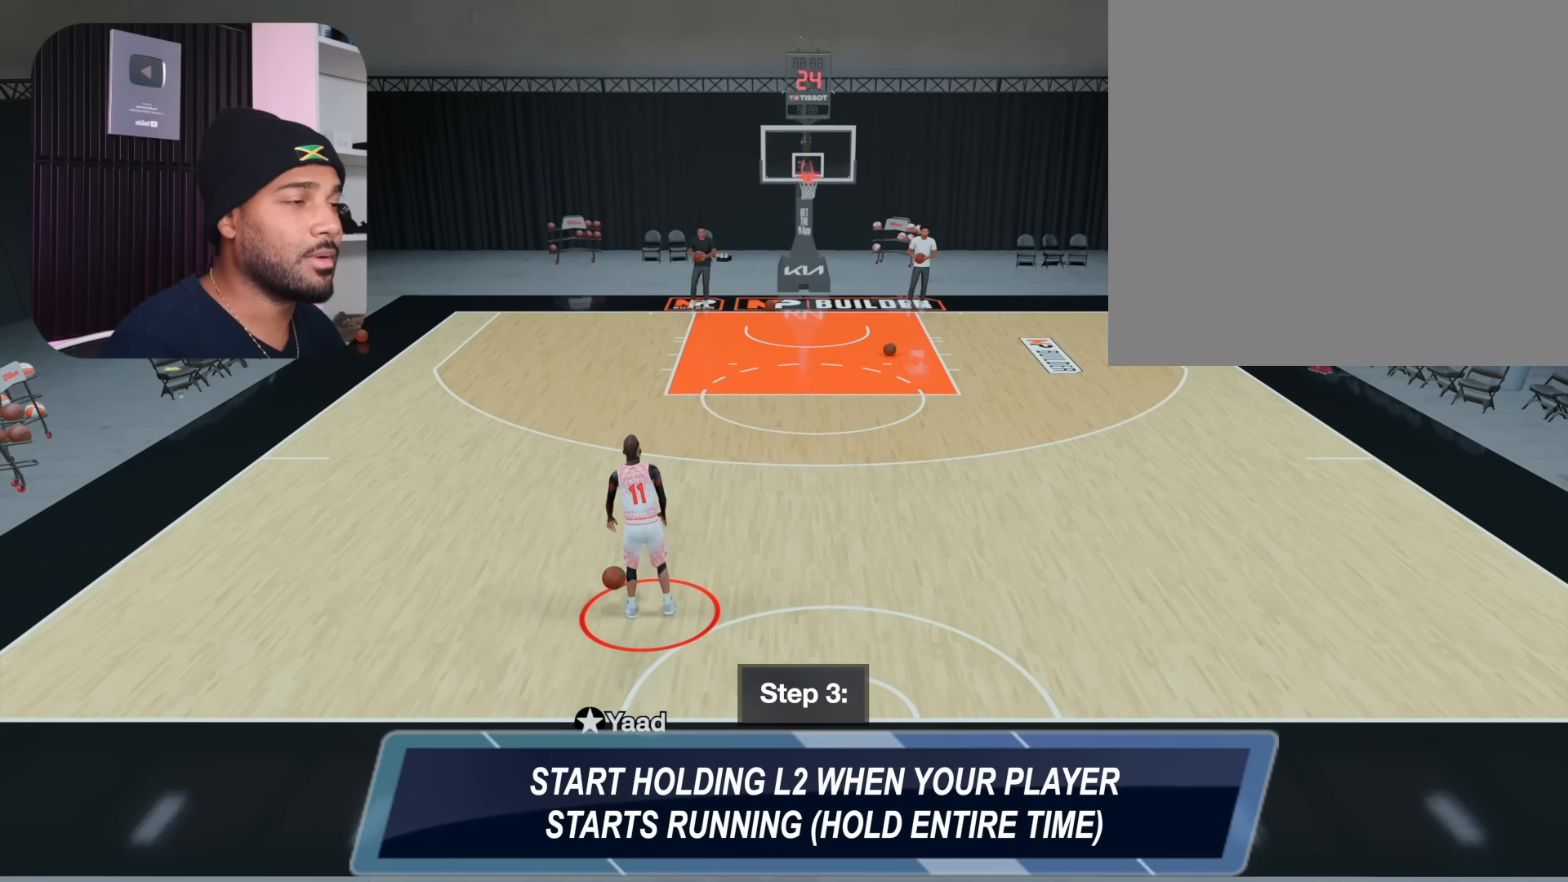
{"buttons": ["R2"], "left_stick": "up-right", "right_stick": "center", "events": []}
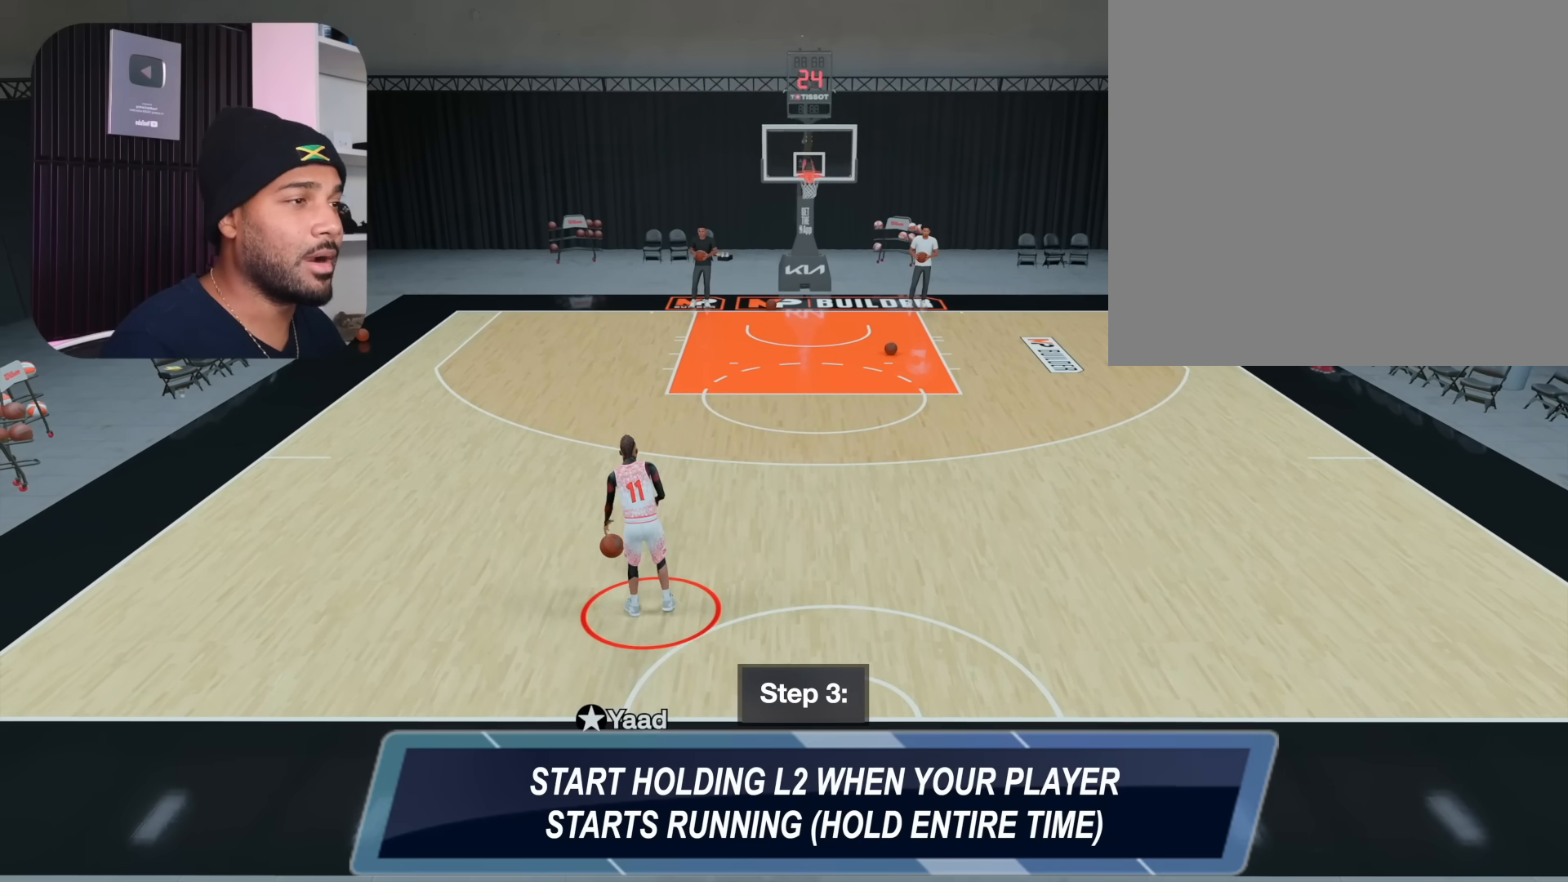
{"buttons": ["R2"], "left_stick": "up-right", "right_stick": "center", "events": []}
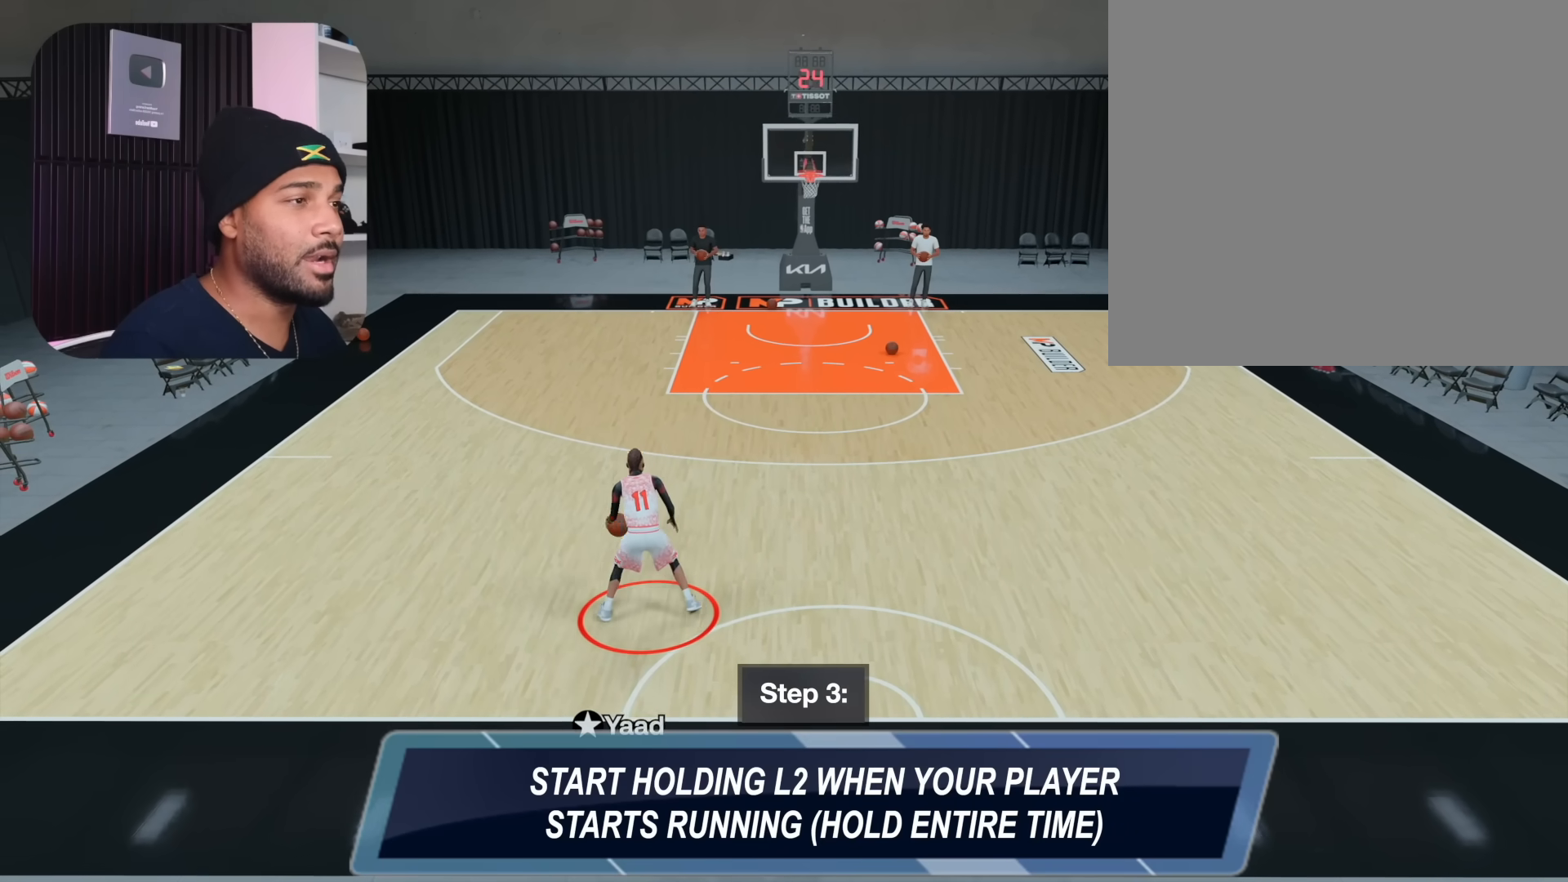
{"buttons": ["R2"], "left_stick": "up-right", "right_stick": "center", "events": []}
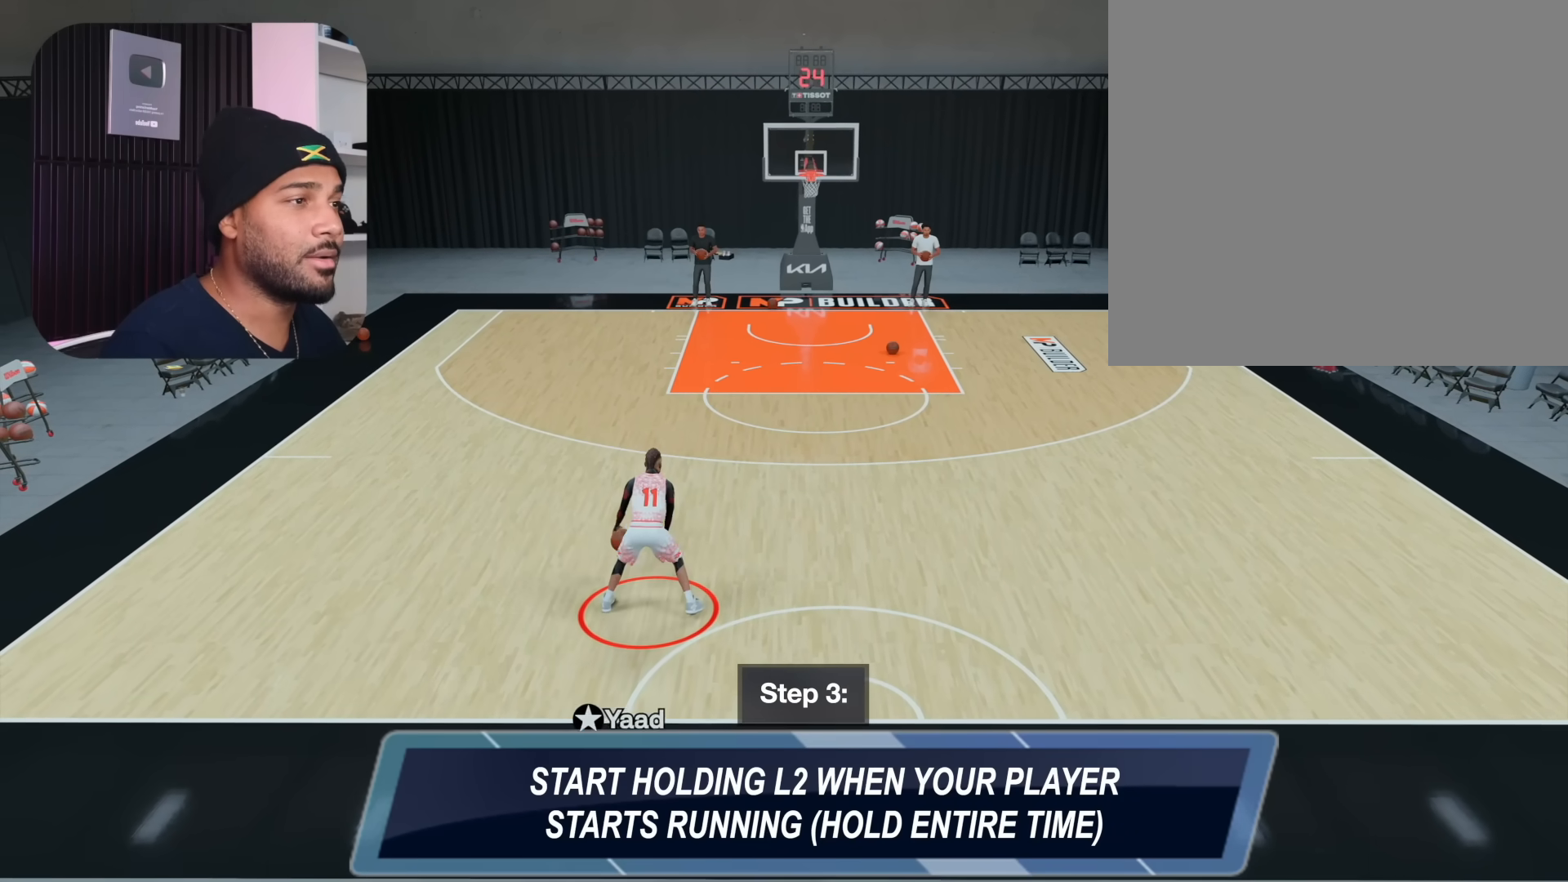
{"buttons": ["R2"], "left_stick": "up-right", "right_stick": "center", "events": []}
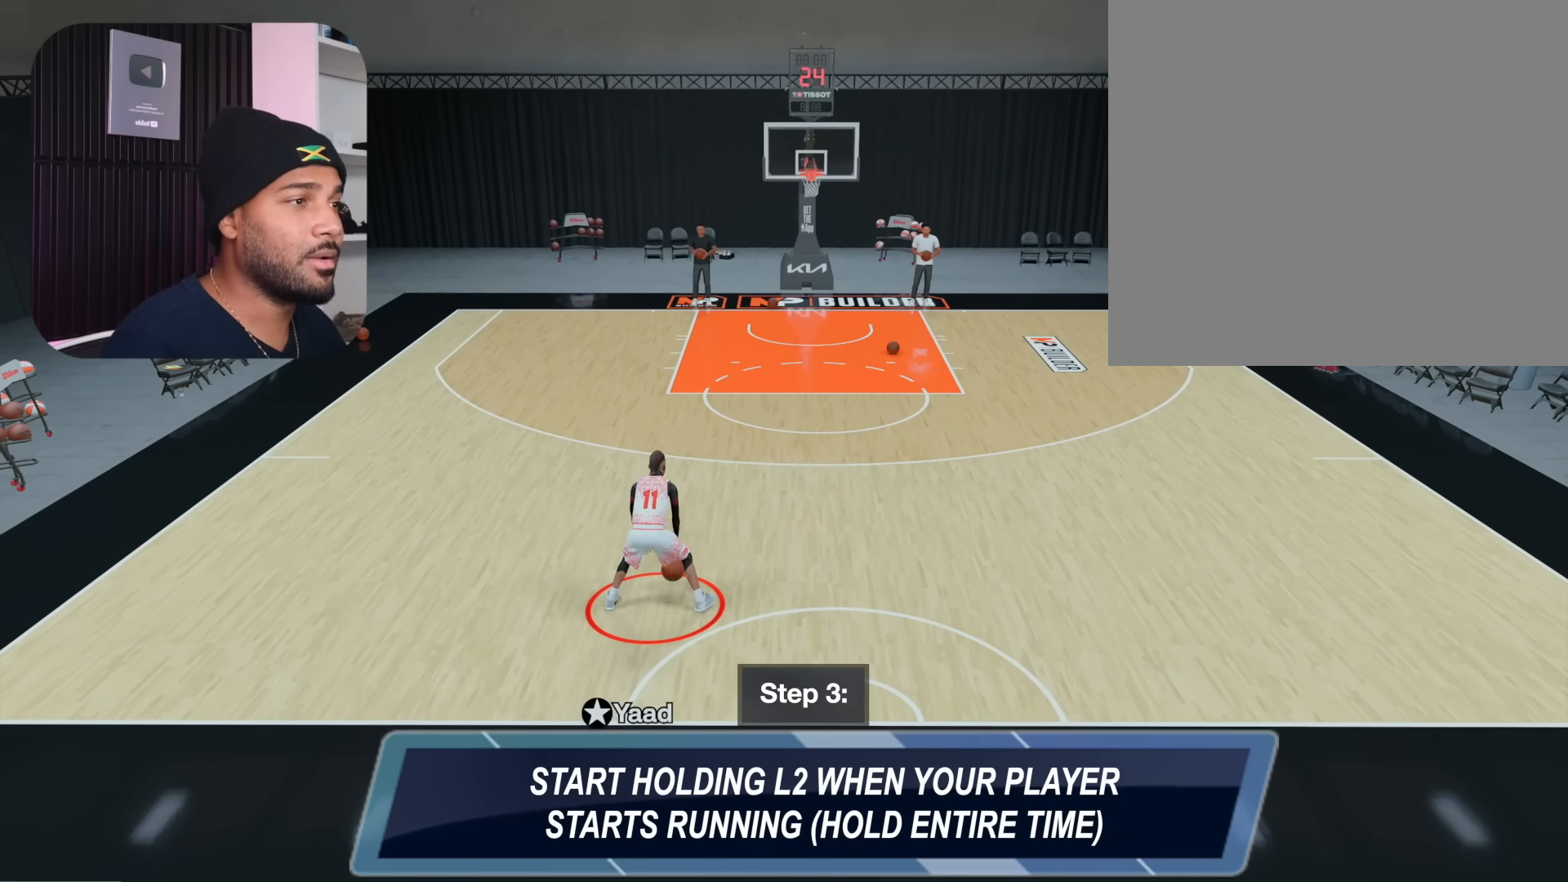
{"buttons": ["R2"], "left_stick": "right", "right_stick": "center", "events": [[33, "left_stick", "right"]]}
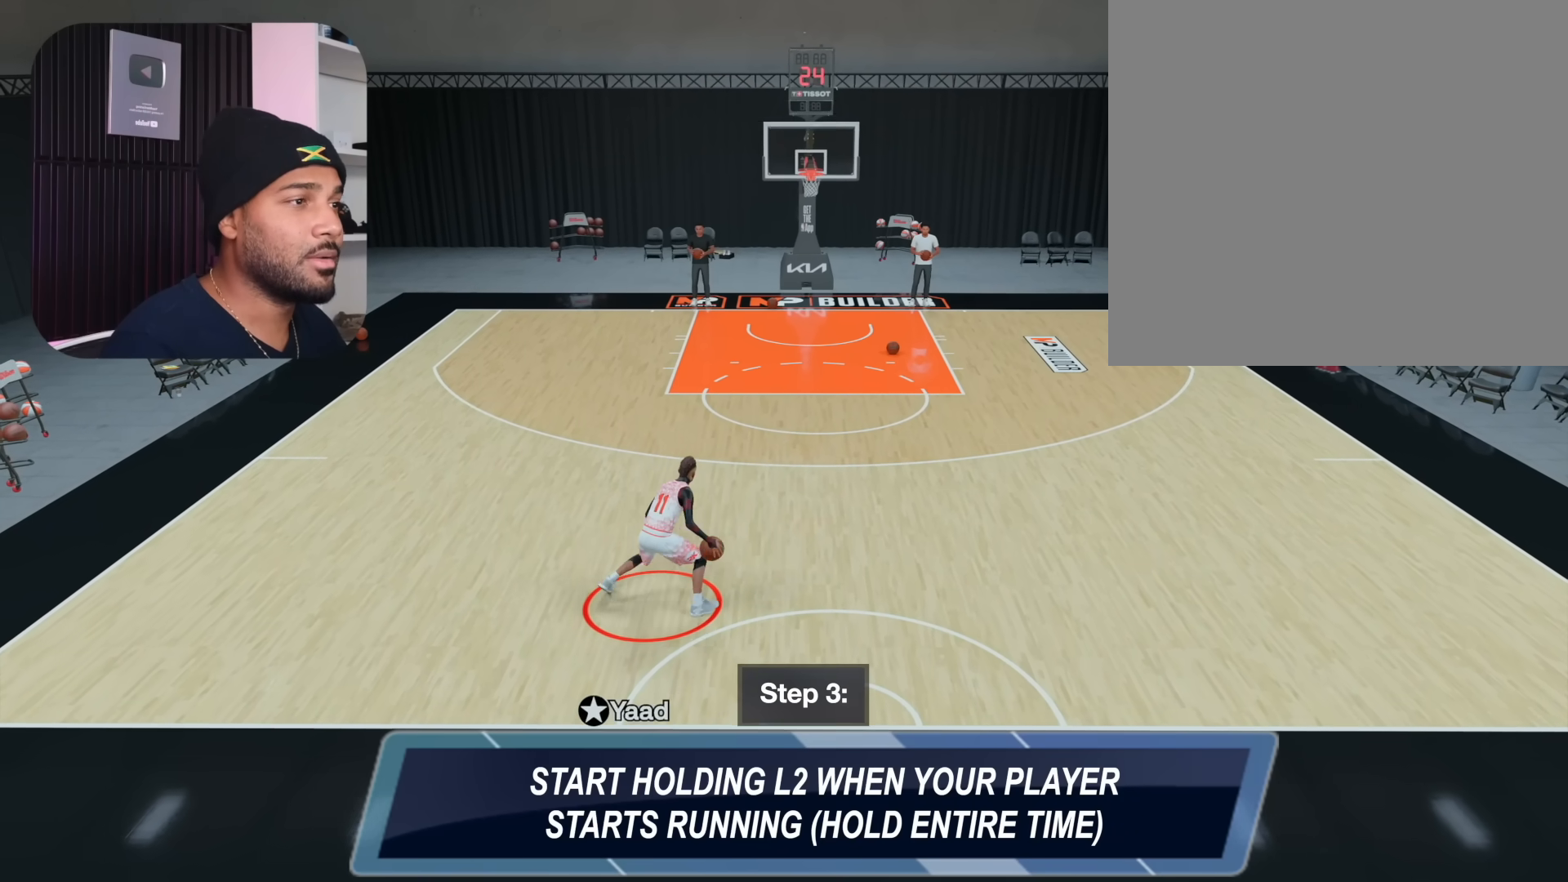
{"buttons": ["L2", "R2"], "left_stick": "right", "right_stick": "center", "events": [[400, "L2", "down"]]}
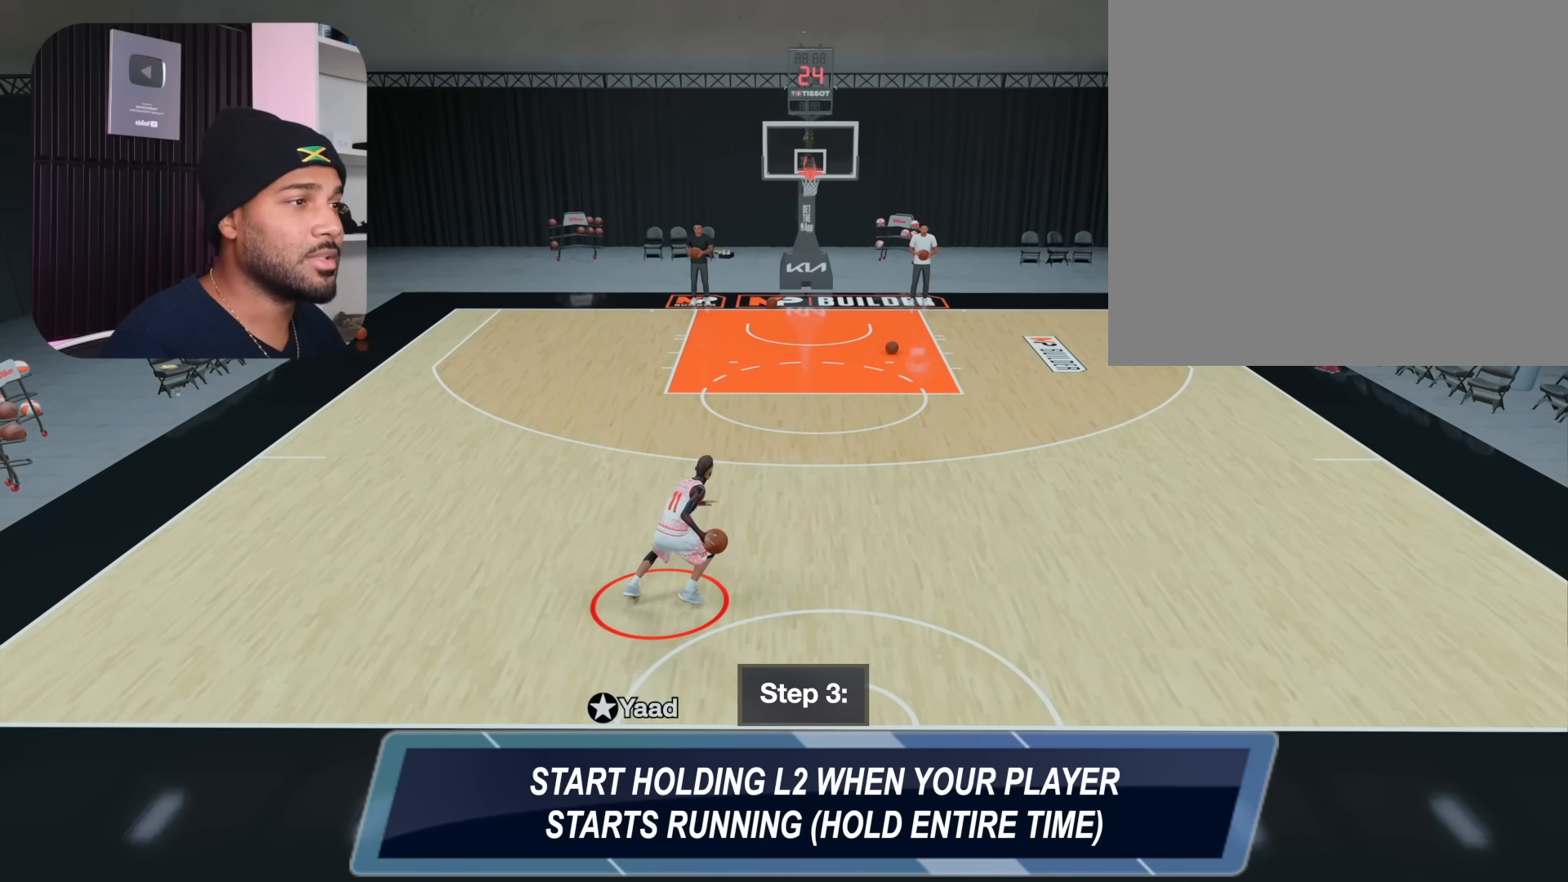
{"buttons": ["L2", "R2"], "left_stick": "center", "right_stick": "center", "events": [[167, "left_stick", "center"]]}
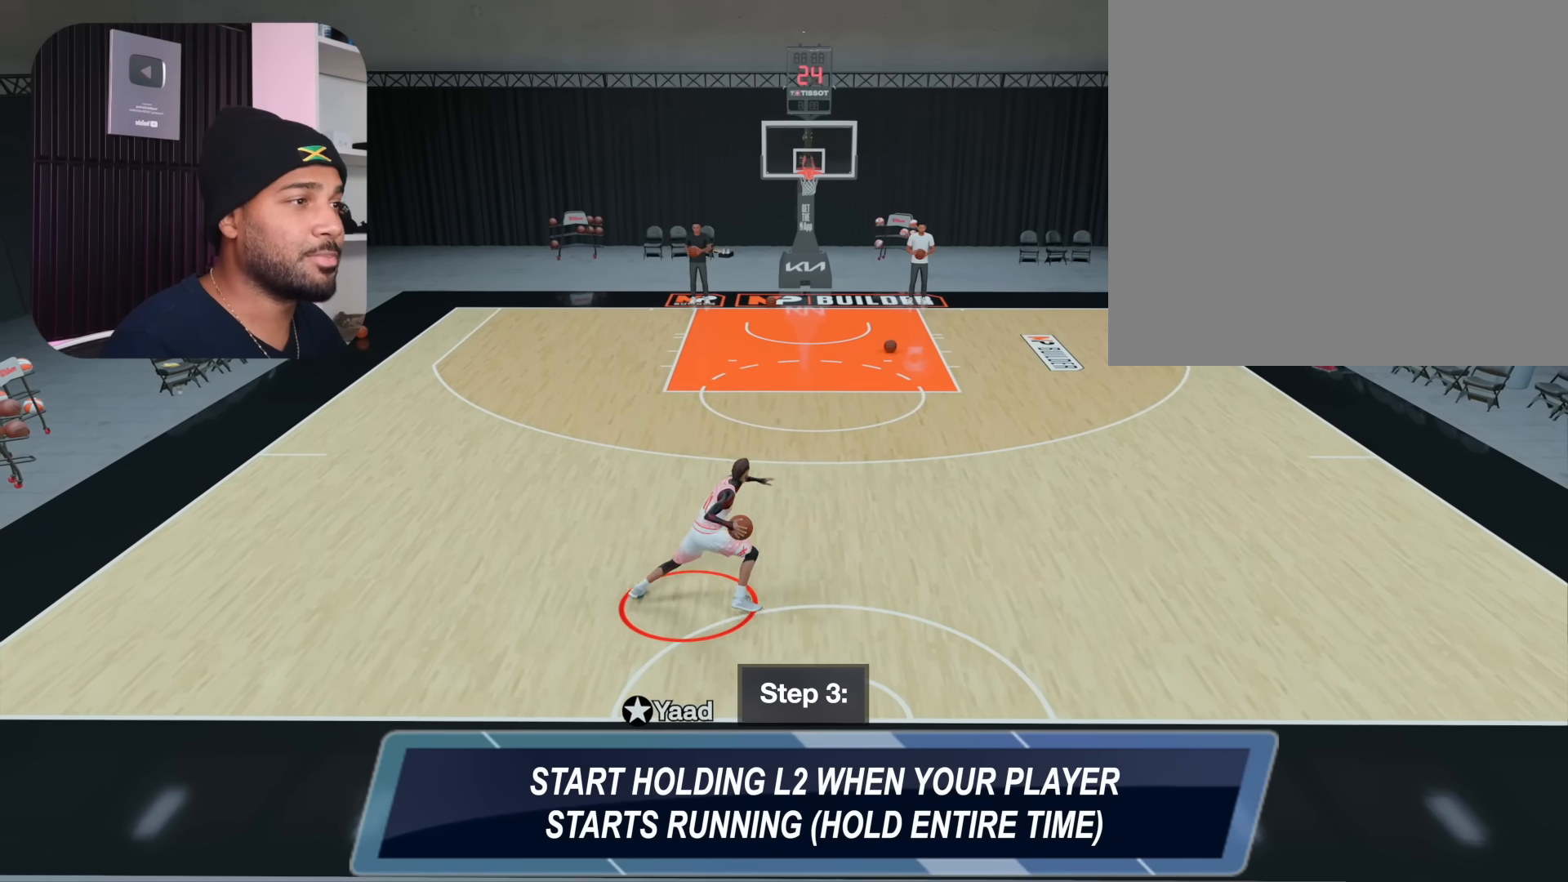
{"buttons": ["L2", "R2"], "left_stick": "center", "right_stick": "center", "events": []}
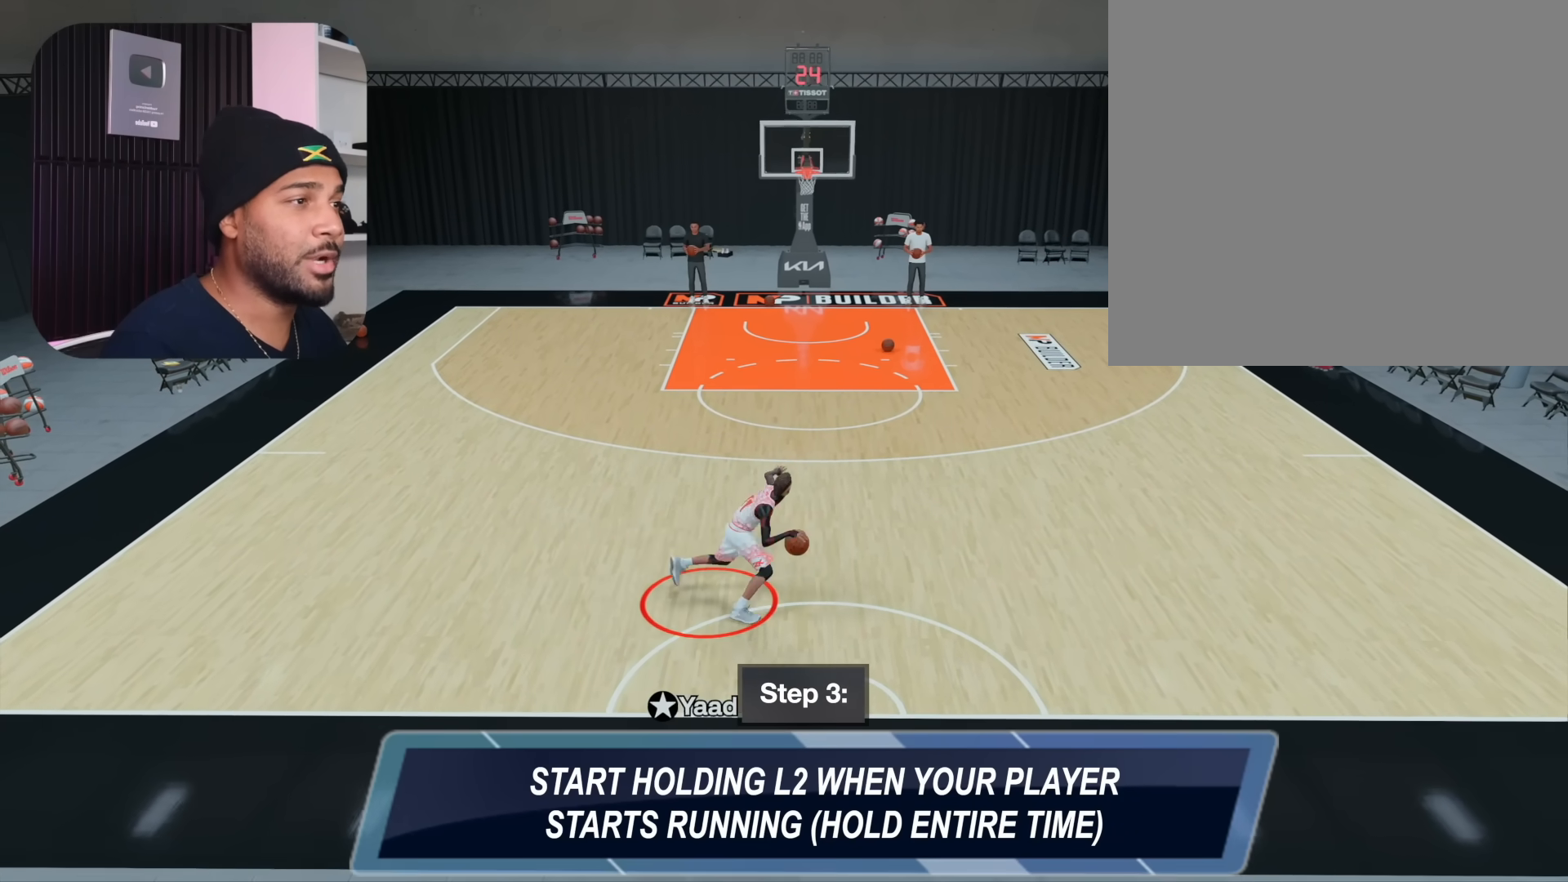
{"buttons": ["L2", "R2"], "left_stick": "center", "right_stick": "center", "events": []}
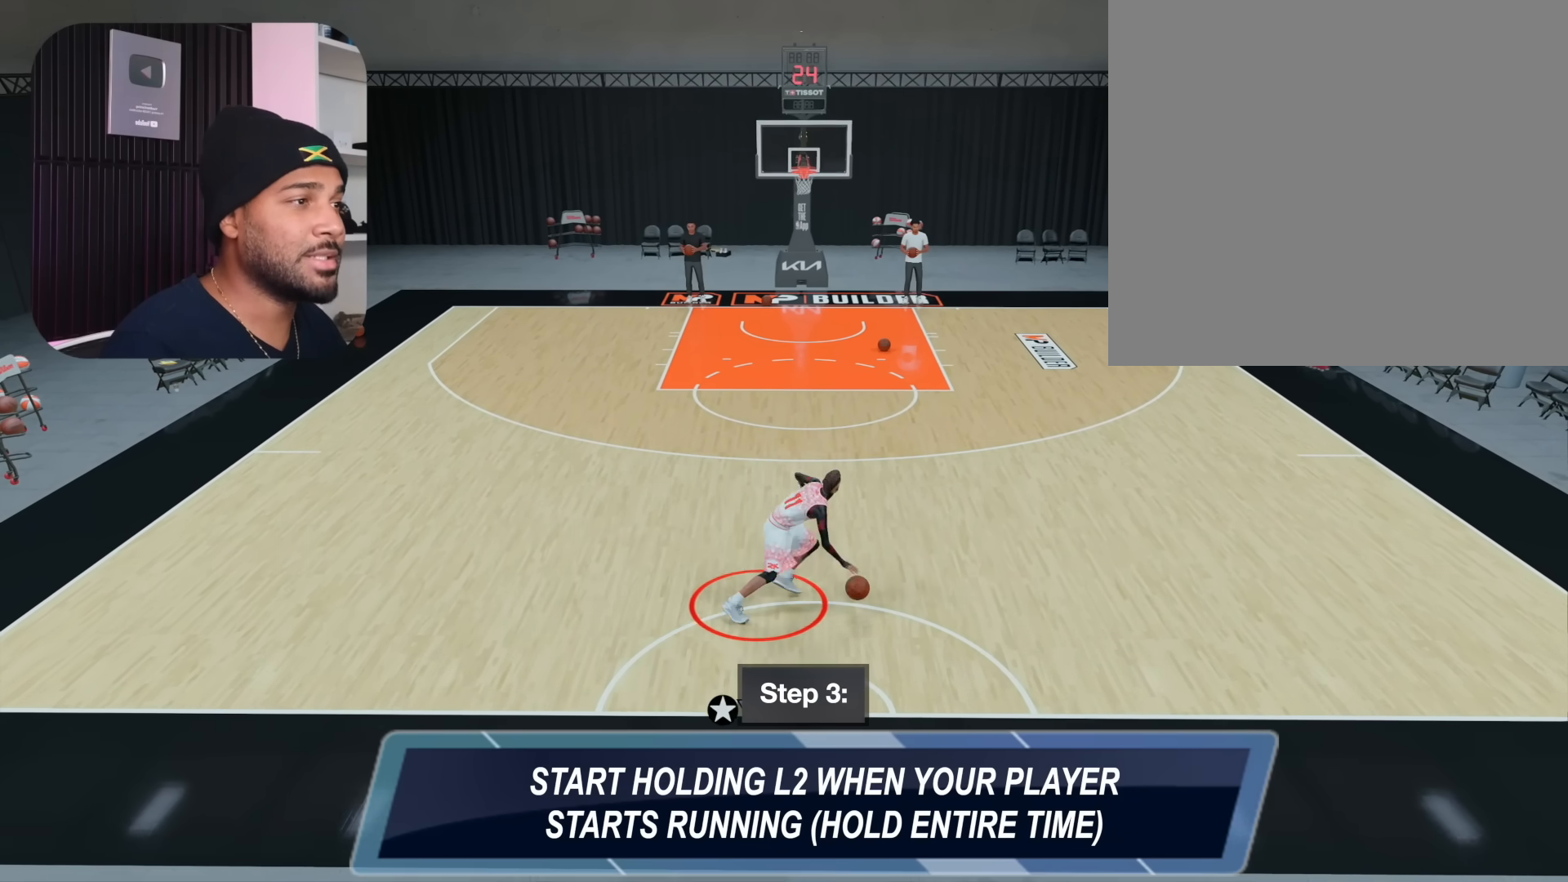
{"buttons": ["L2"], "left_stick": "center", "right_stick": "center", "events": [[267, "R2", "up"]]}
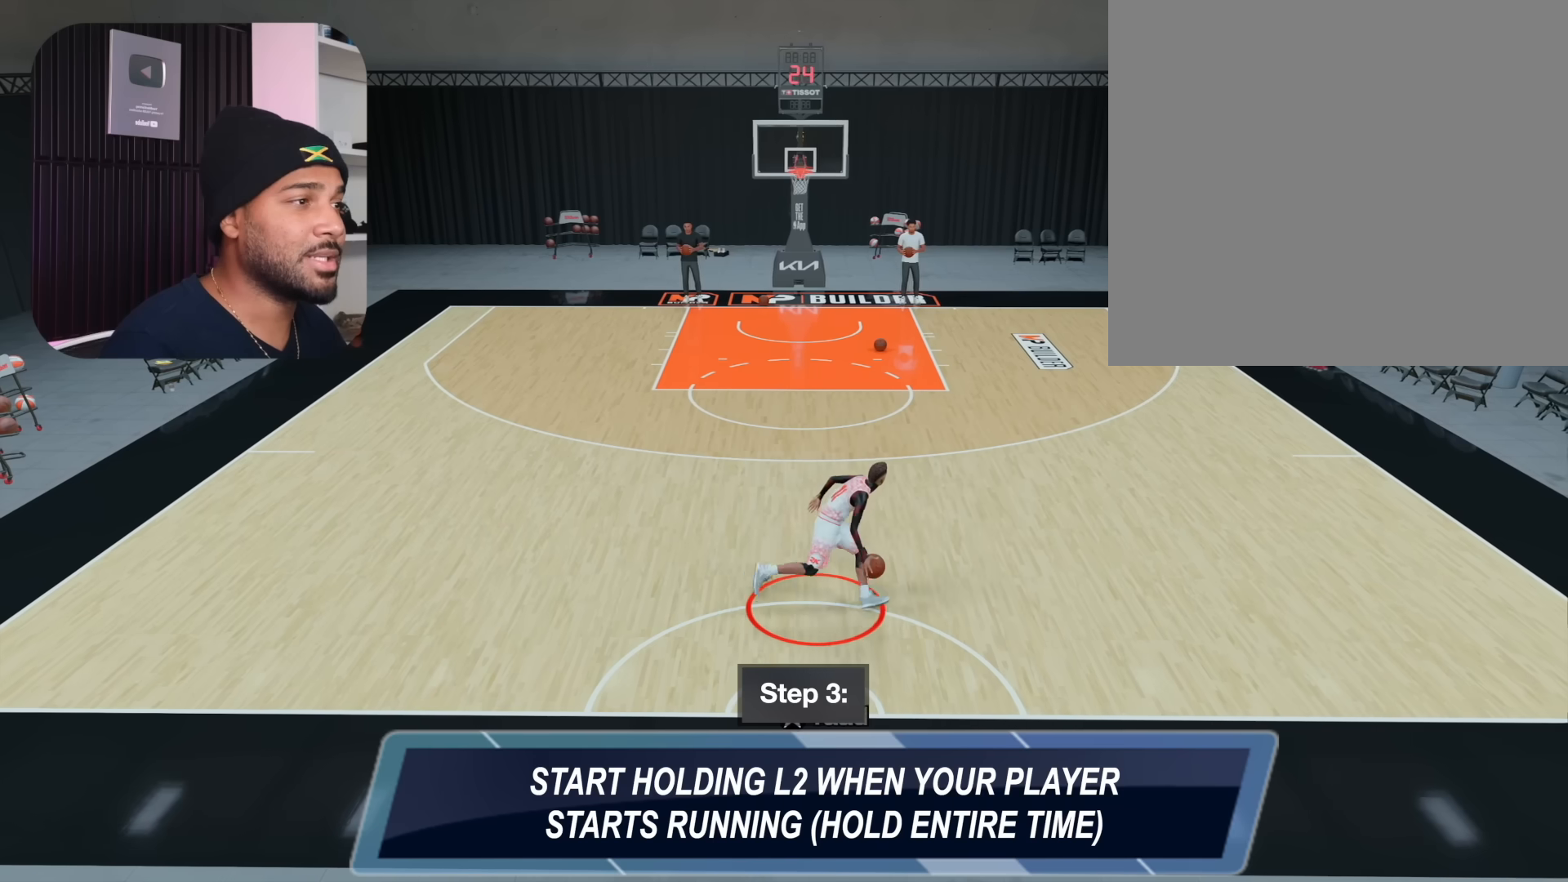
{"buttons": ["L2"], "left_stick": "center", "right_stick": "center", "events": []}
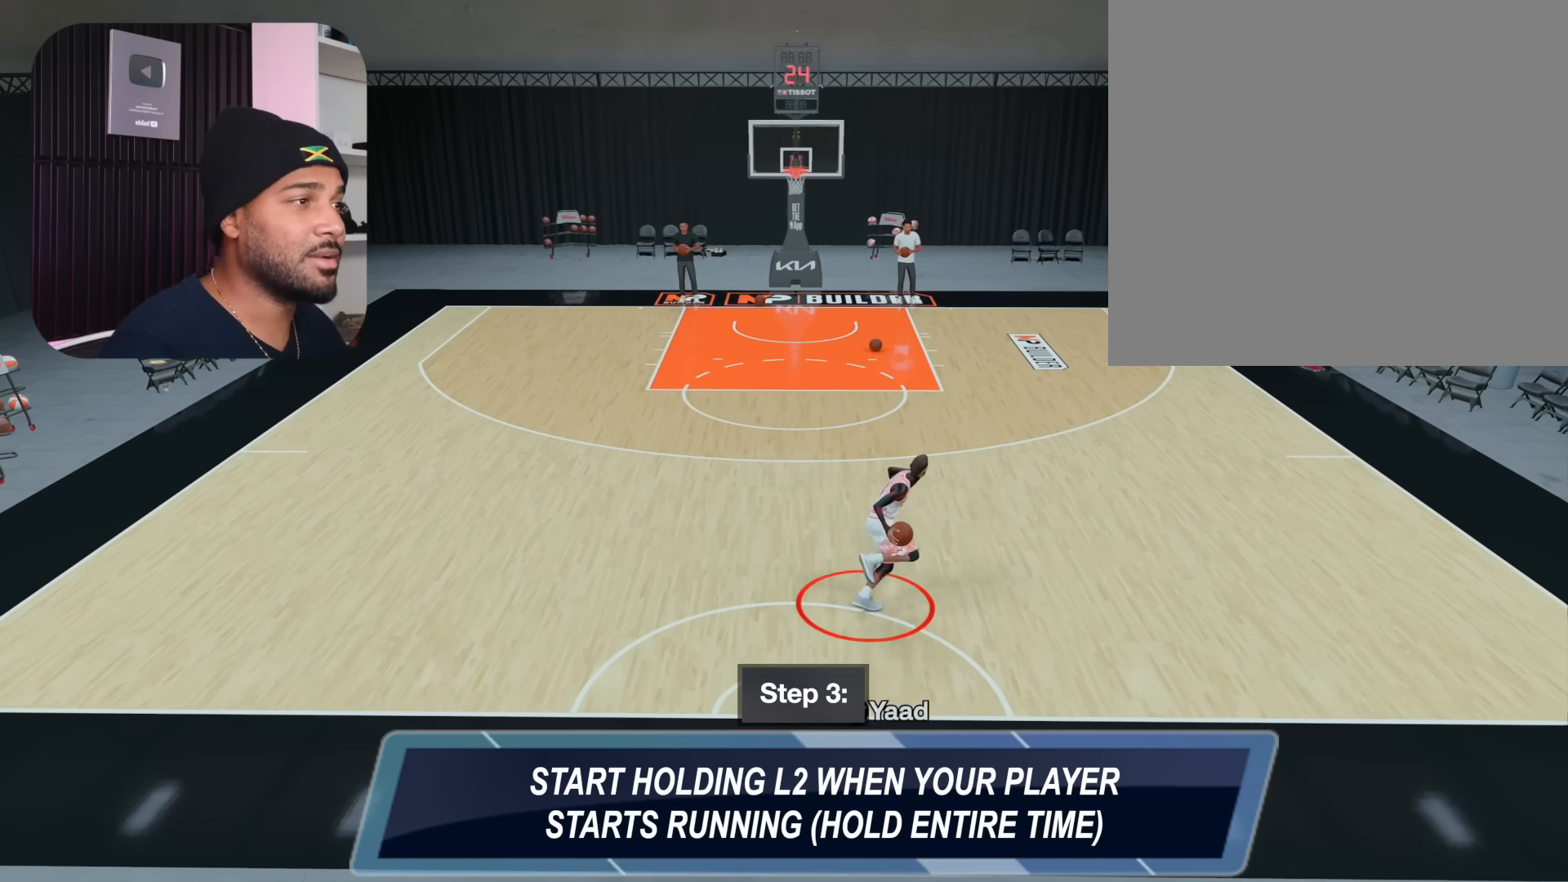
{"buttons": ["L2"], "left_stick": "center", "right_stick": "center", "events": []}
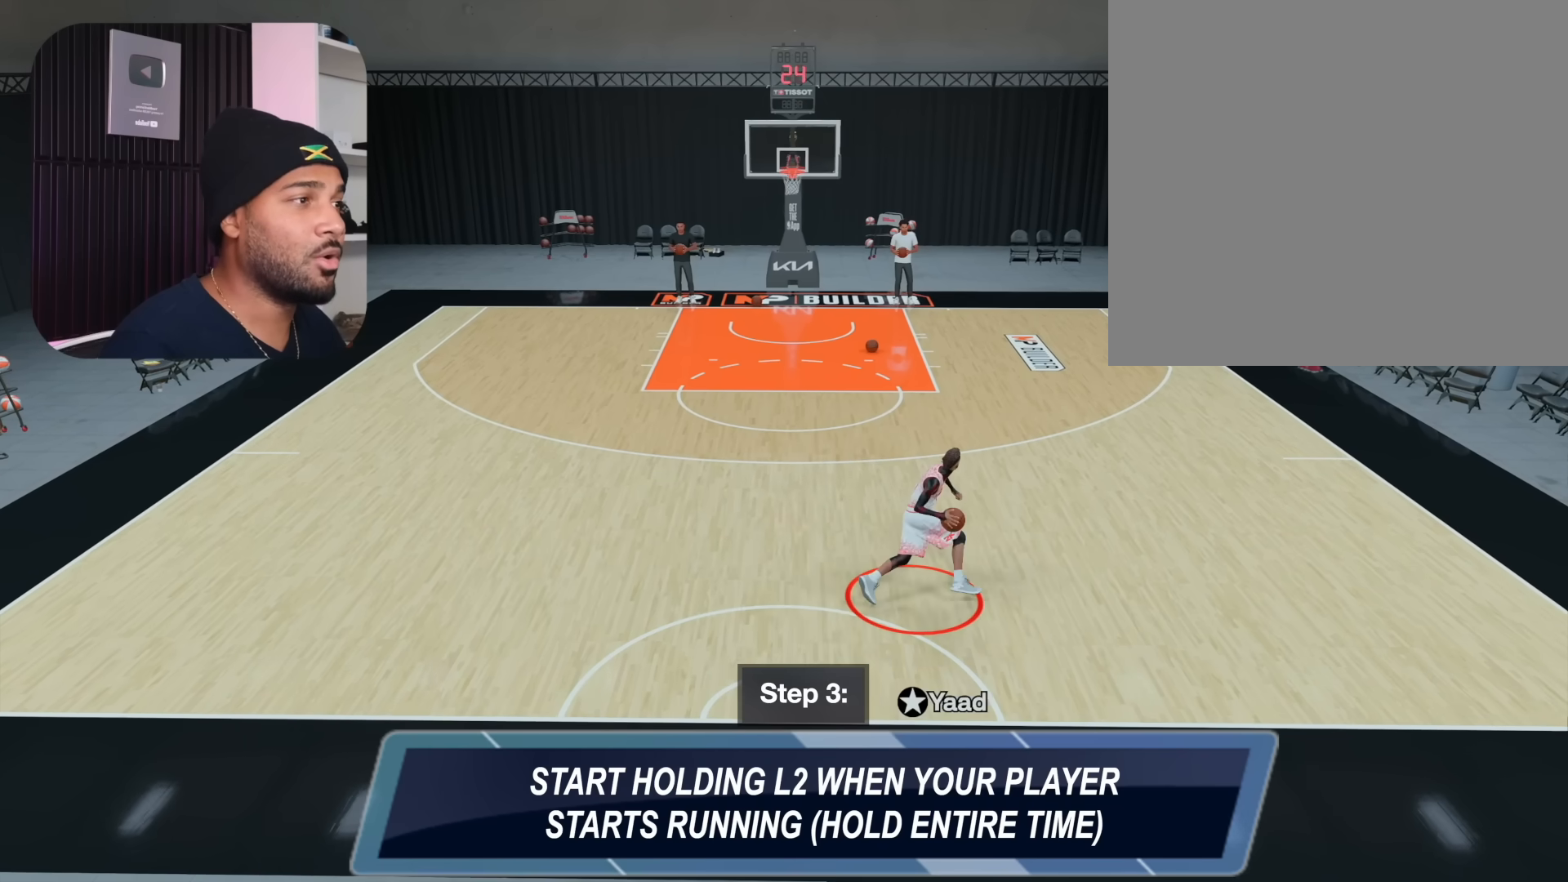
{"buttons": [], "left_stick": "center", "right_stick": "center", "events": [[300, "L2", "up"]]}
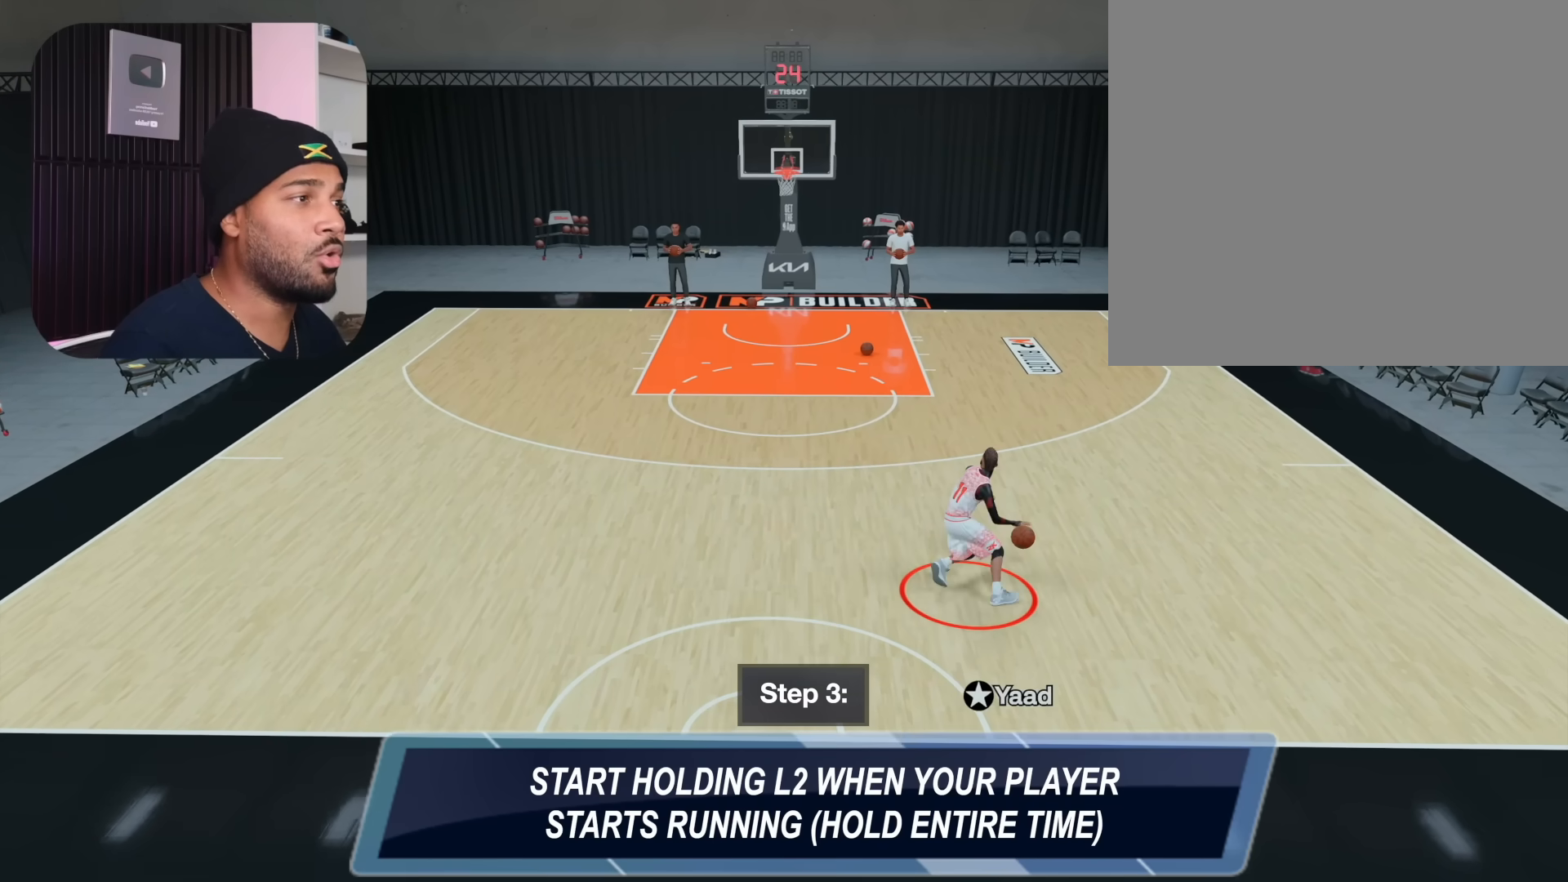
{"buttons": [], "left_stick": "center", "right_stick": "center", "events": []}
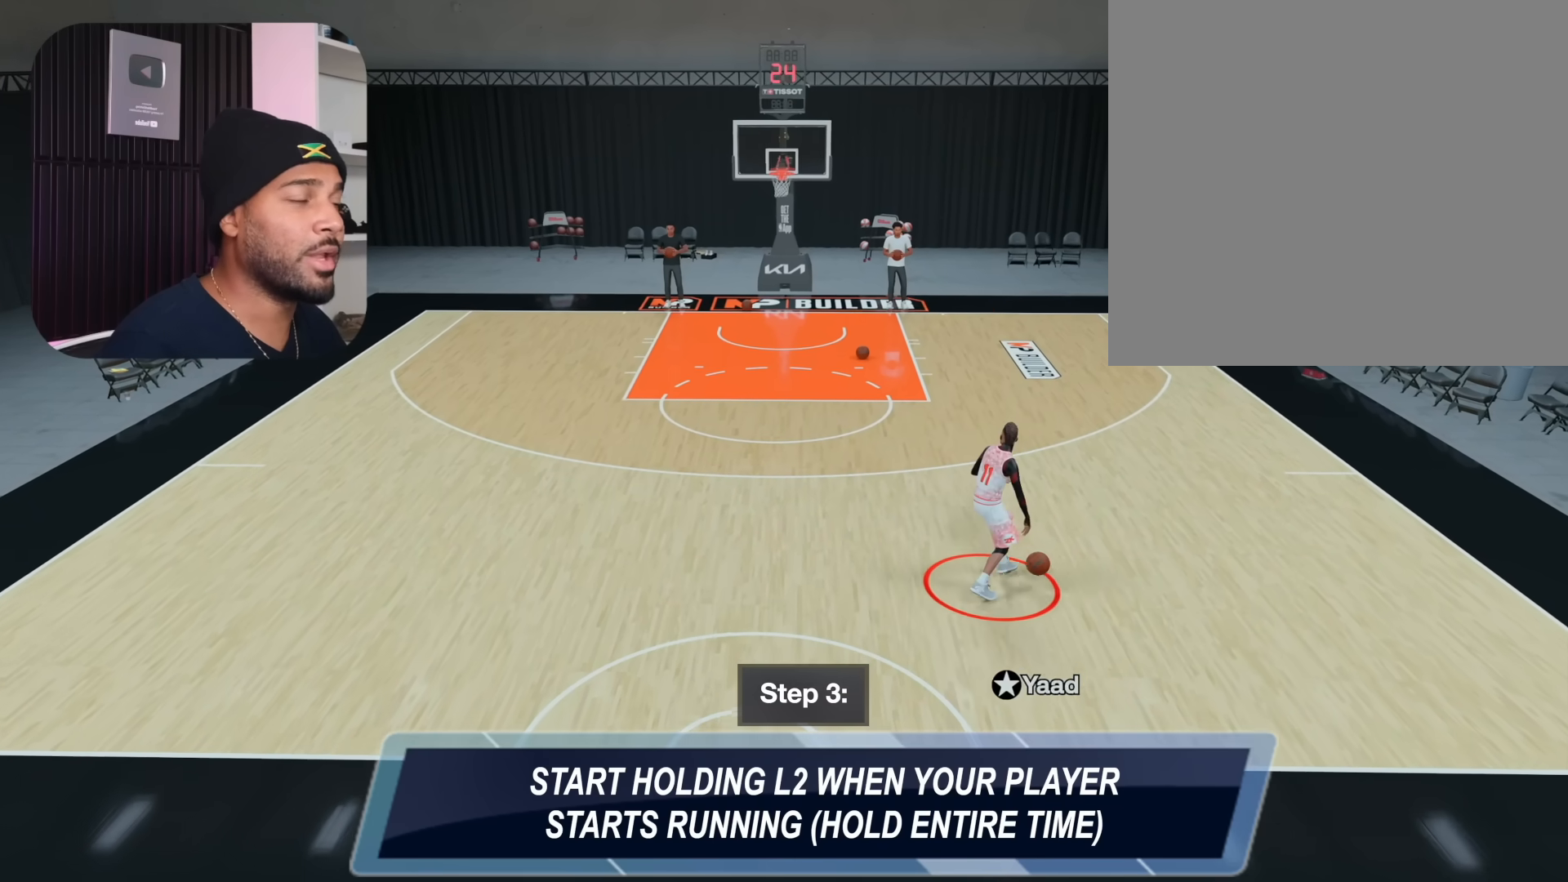
{"buttons": [], "left_stick": "center", "right_stick": "center", "events": []}
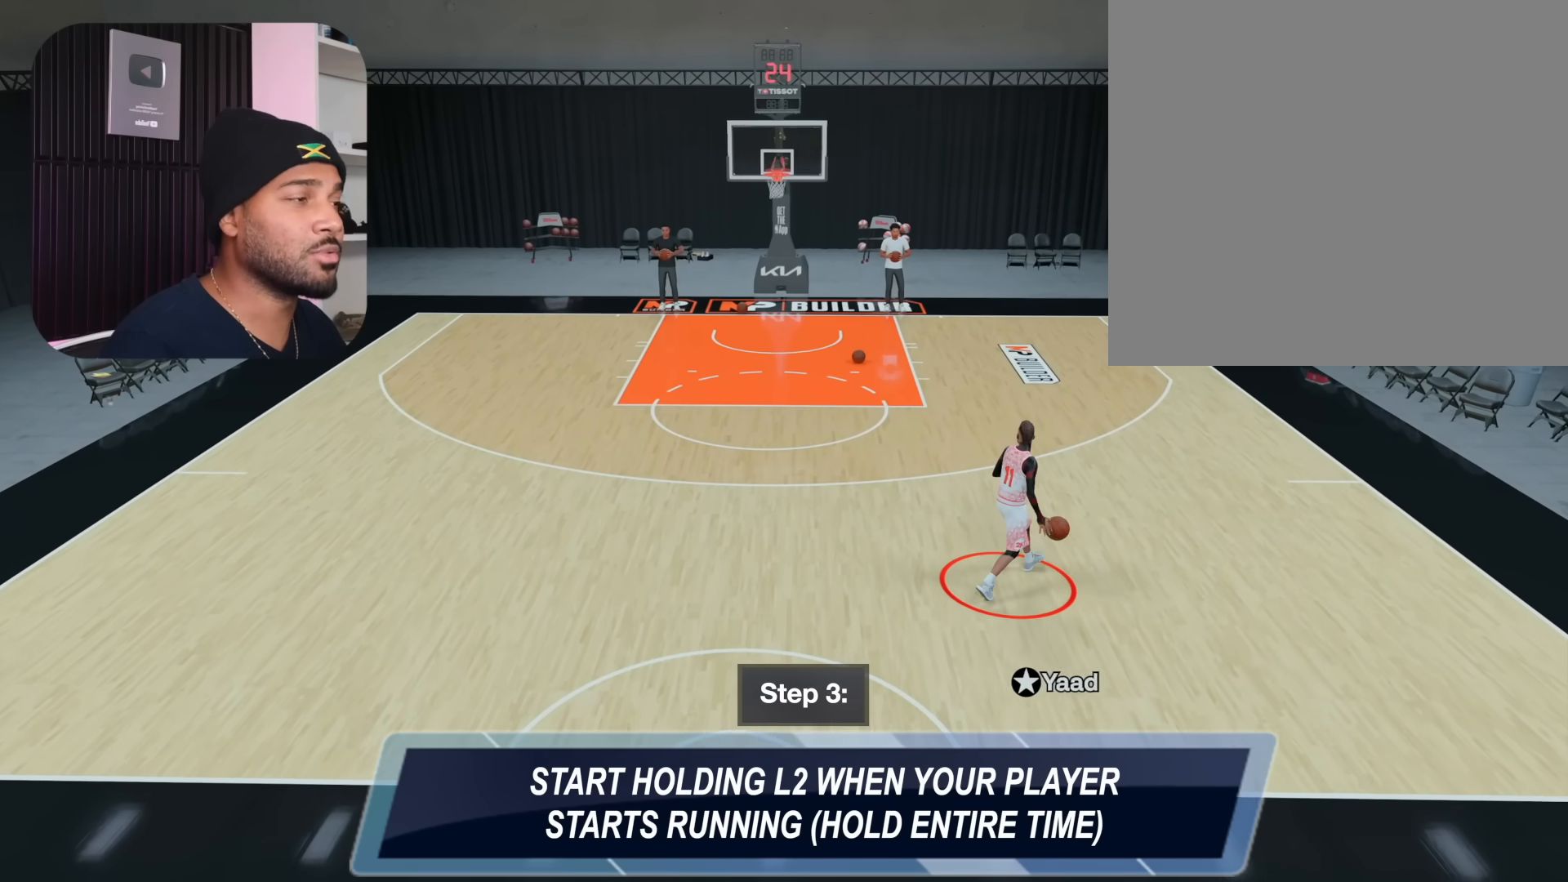
{"buttons": [], "left_stick": "center", "right_stick": "center", "events": []}
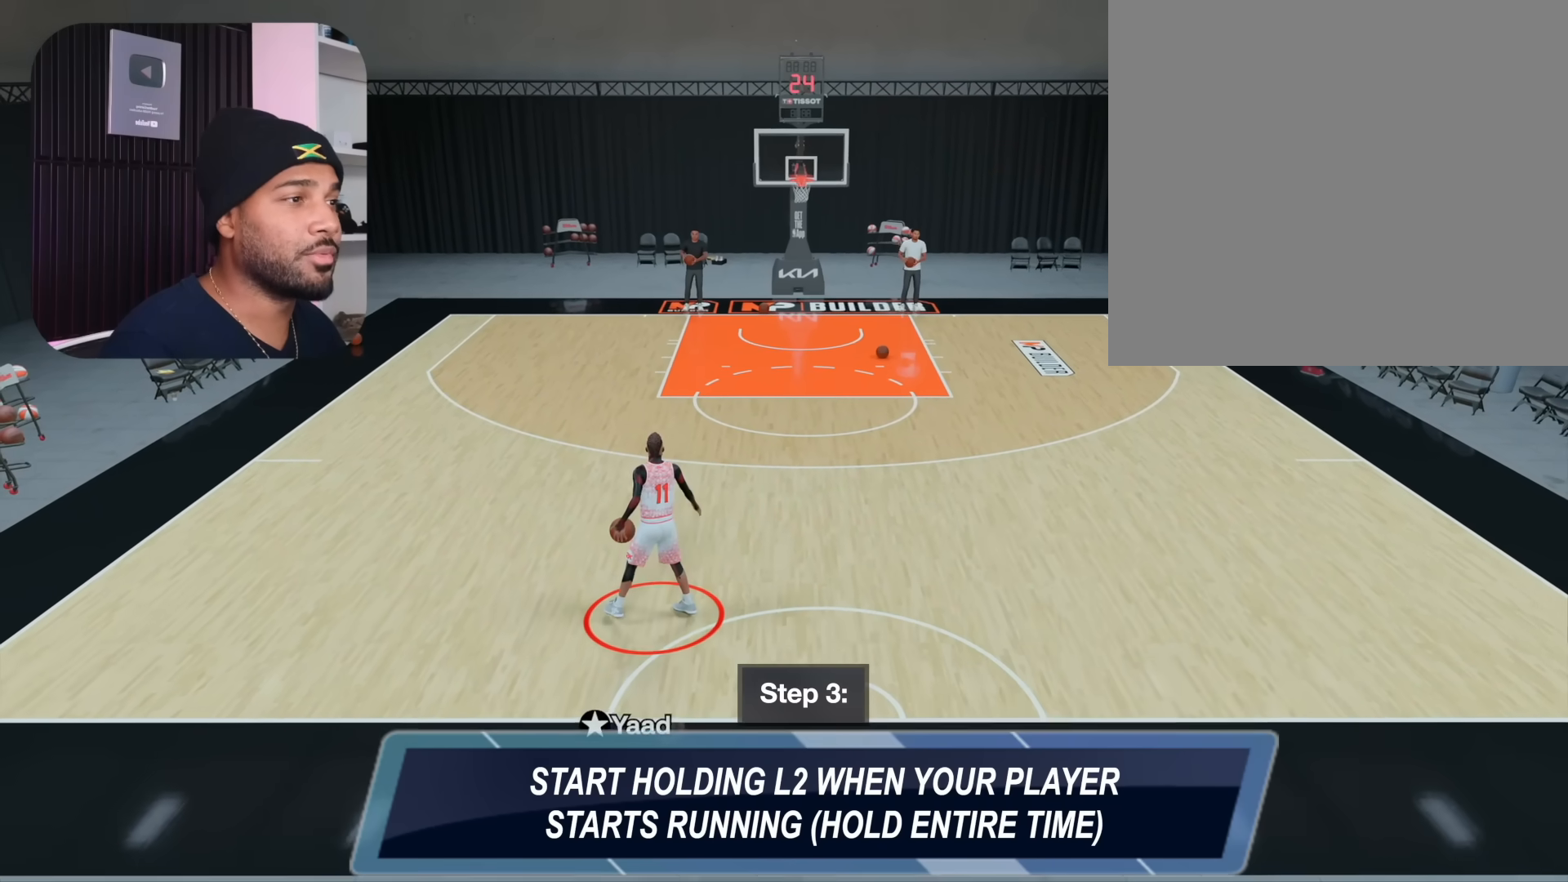
{"buttons": [], "left_stick": "center", "right_stick": "up-right", "events": [[417, "right_stick", "up-right"]]}
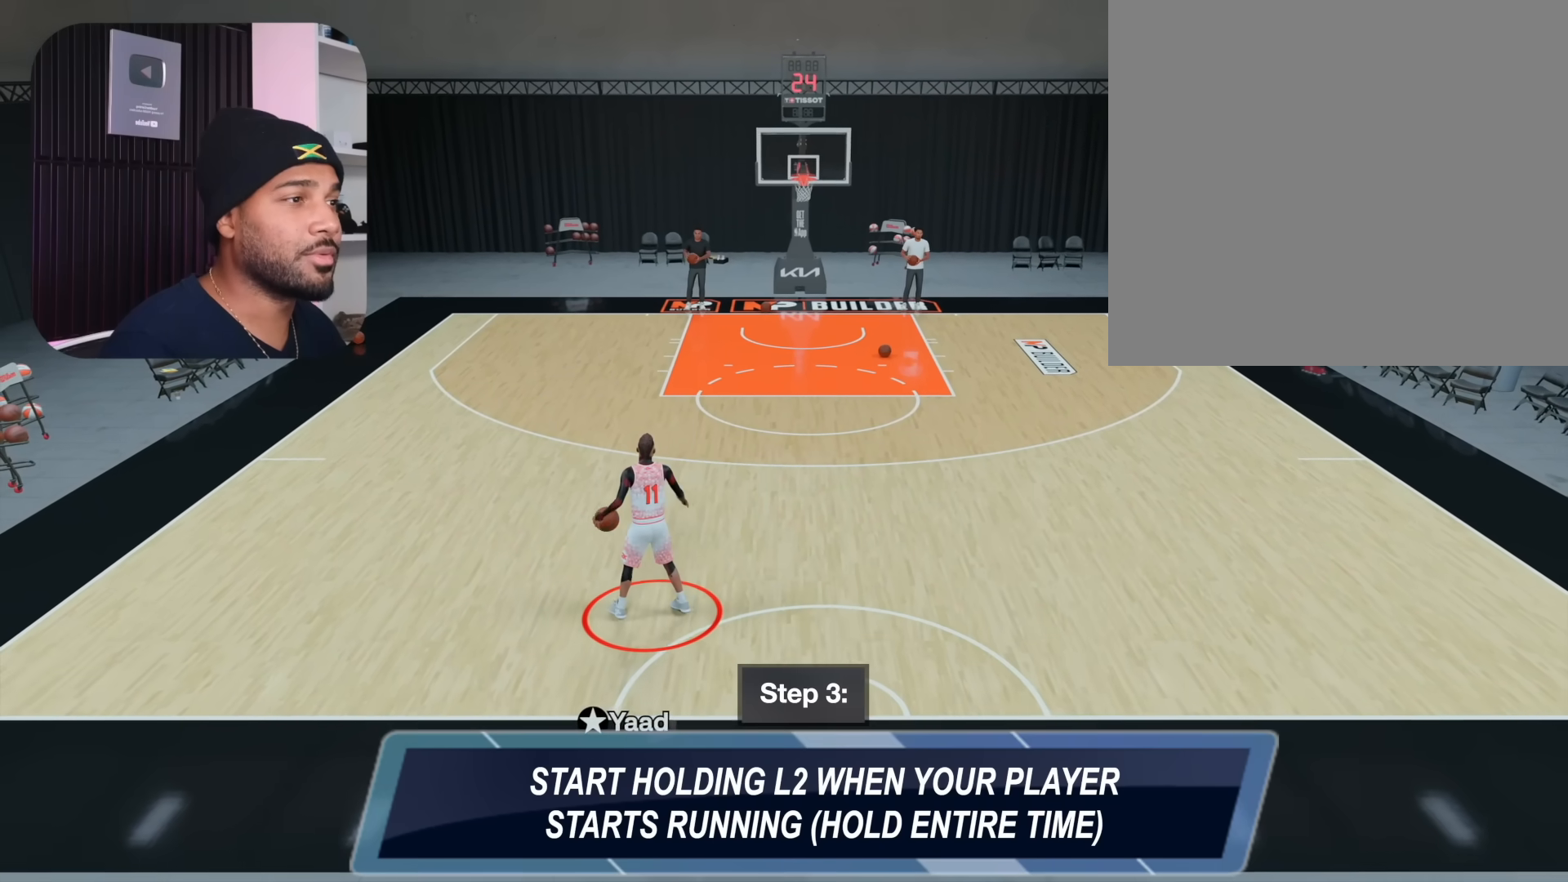
{"buttons": [], "left_stick": "center", "right_stick": "center", "events": [[383, "right_stick", "center"]]}
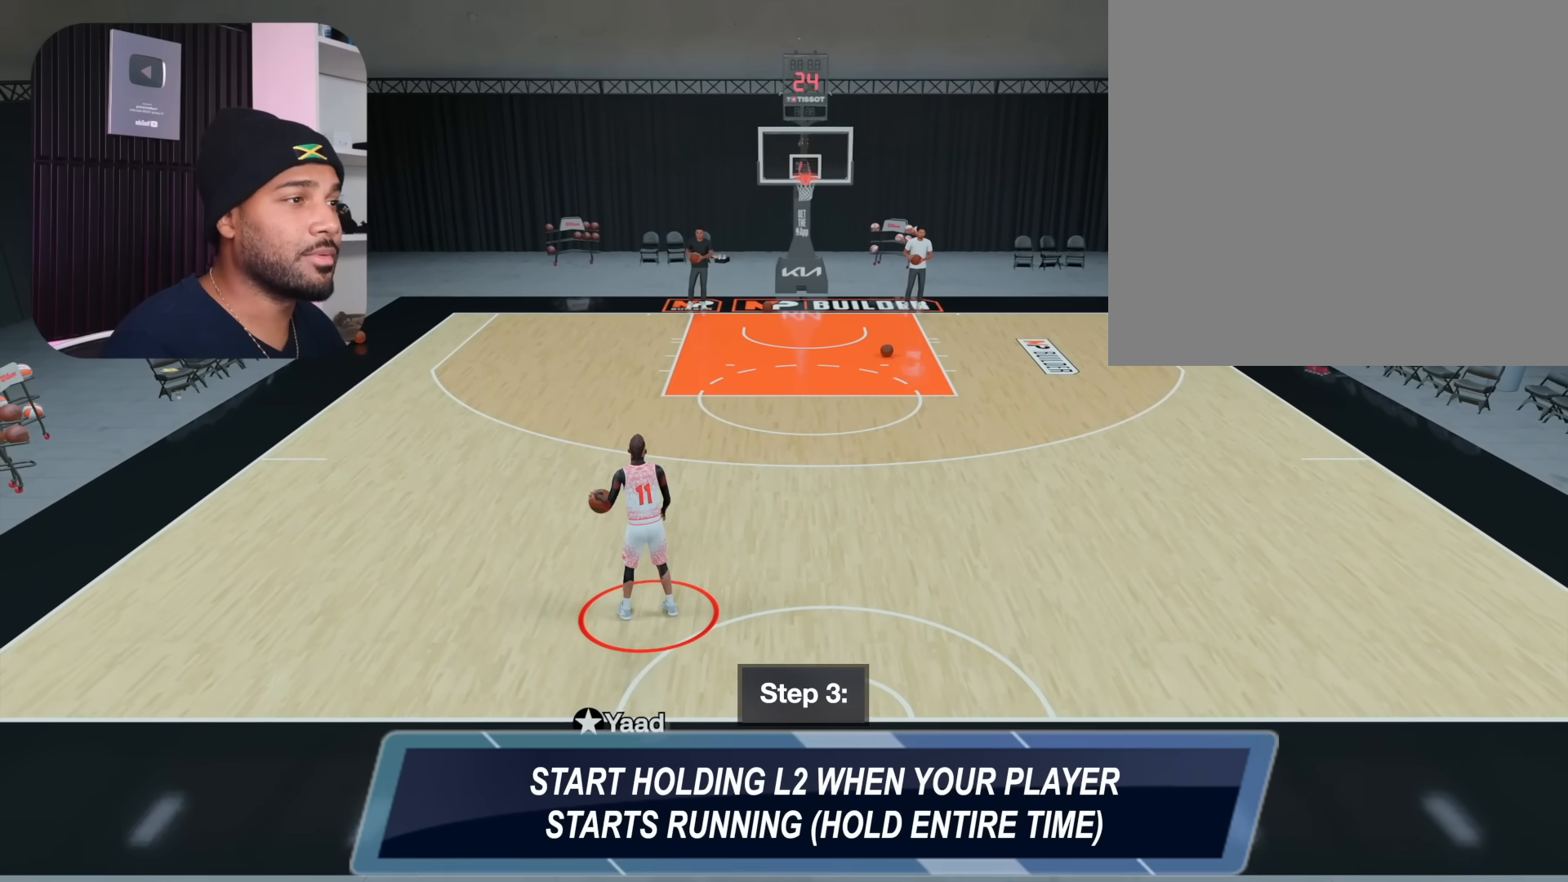
{"buttons": [], "left_stick": "center", "right_stick": "center", "events": []}